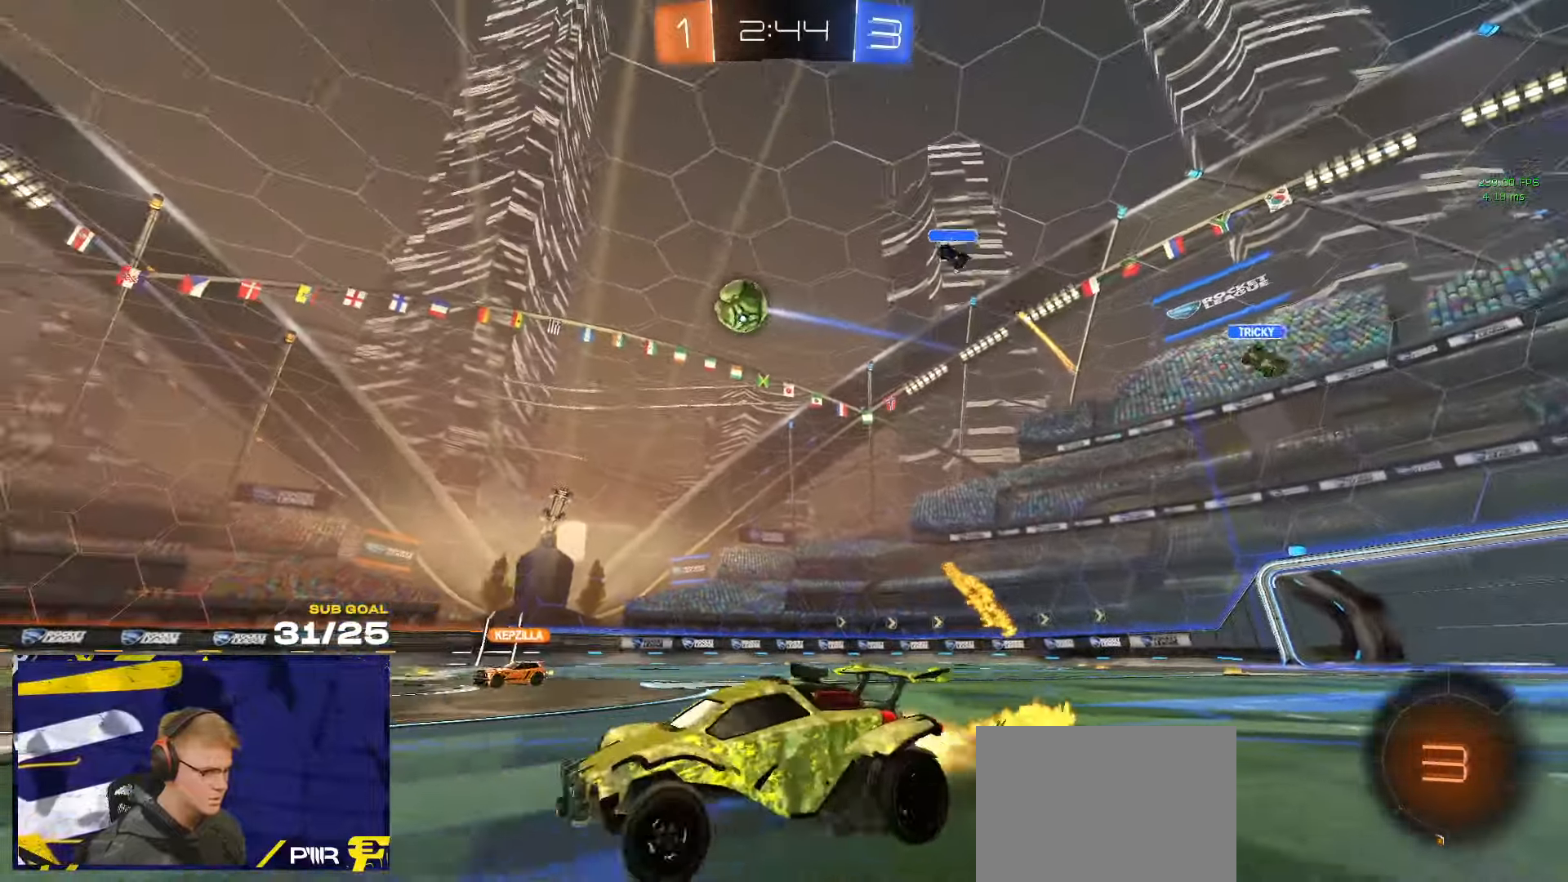
Gameplay with a controller (Xbox layout); each line is a JSON object with the inputs held at the frame after it (dt_ms = milliseconds from this image to that frame). "events" lists button and stick changes between this image and that frame as [ms after this image, input, new state], when the widget could be followed in between. Not read: R2.
{"dt_ms": 500, "buttons": ["L1", "R1", "L3"], "left_stick": "down-left", "right_stick": "center", "events": [[83, "A", "down"], [150, "A", "up"], [150, "L1", "down"], [166, "left_stick", "up"], [216, "A", "down"], [216, "L3", "down"], [266, "left_stick", "down-left"], [283, "L3", "up"], [366, "A", "up"], [483, "L3", "down"]]}
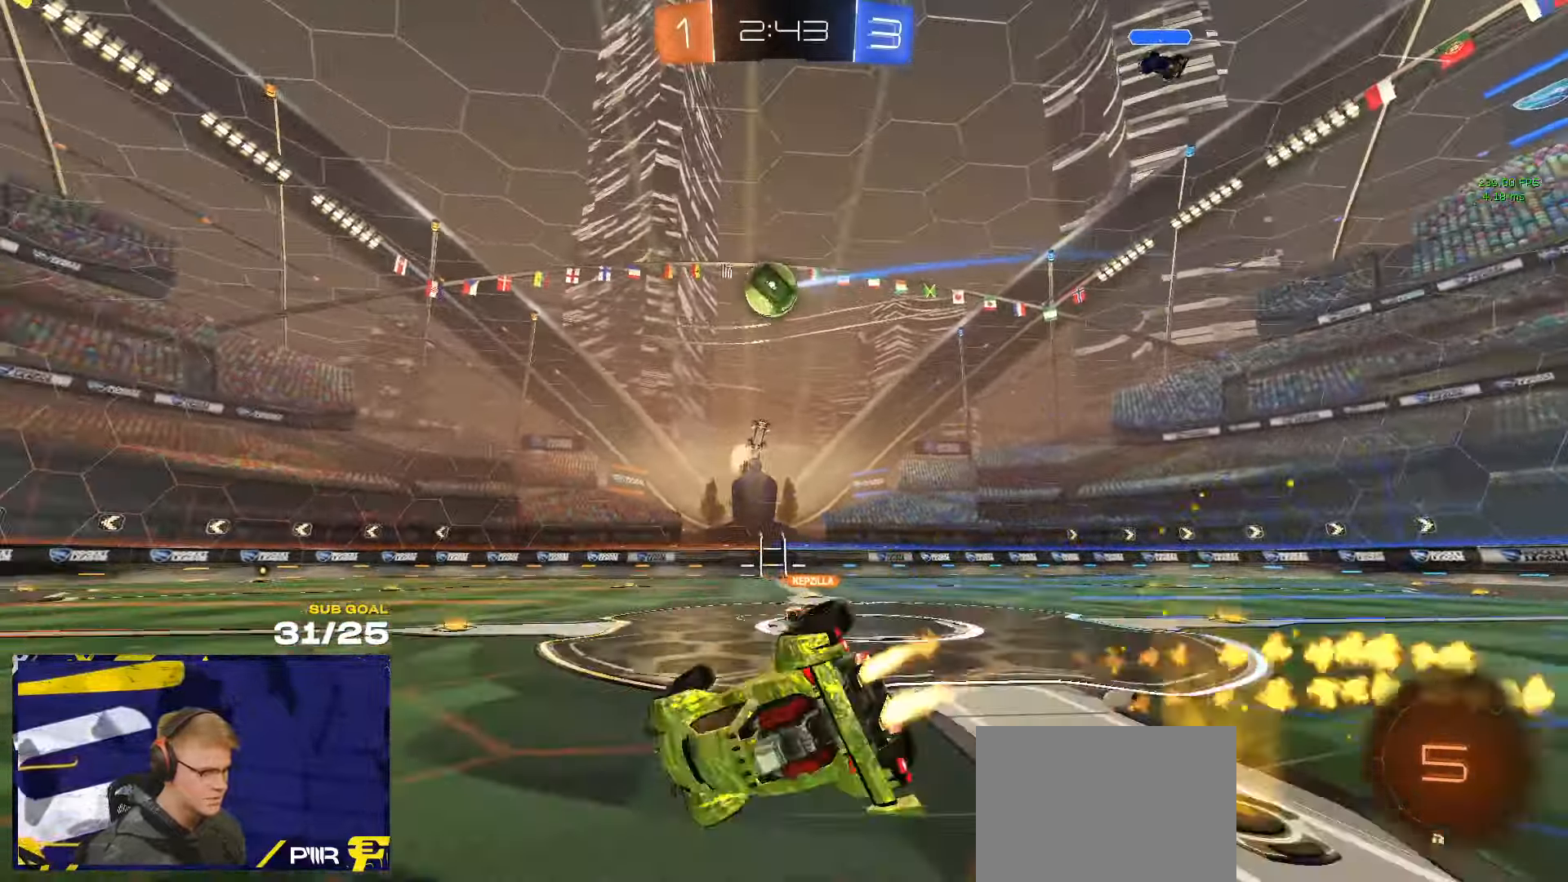
{"dt_ms": 500, "buttons": ["L1"], "left_stick": "down-left", "right_stick": "center", "events": [[183, "L3", "up"], [233, "L3", "down"], [300, "L3", "up"], [416, "R1", "up"]]}
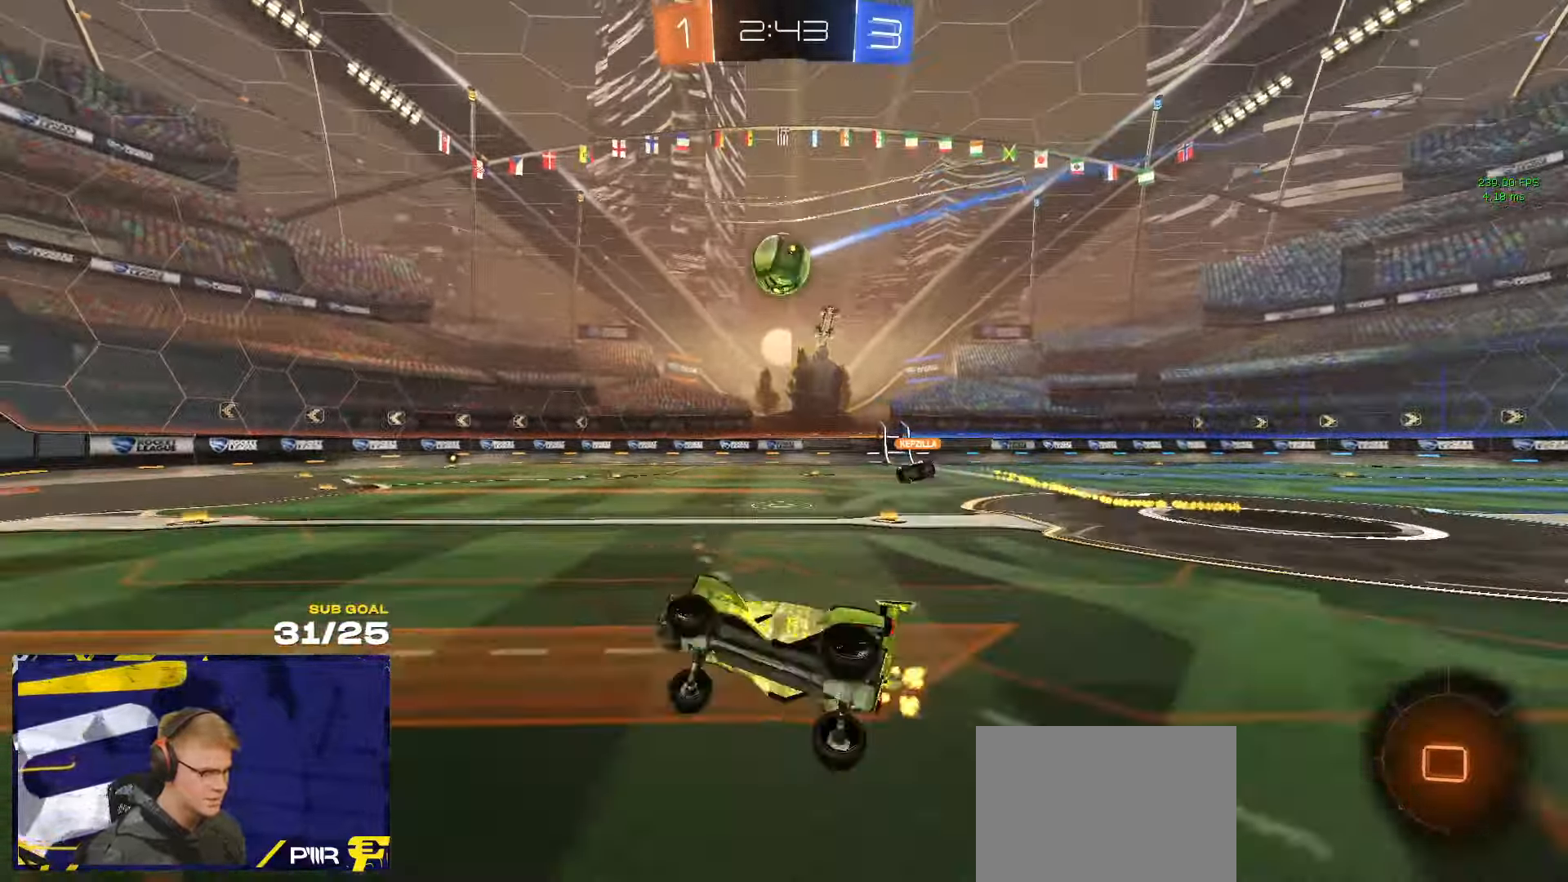
{"dt_ms": 500, "buttons": [], "left_stick": "center", "right_stick": "center", "events": [[33, "L1", "up"], [183, "left_stick", "center"]]}
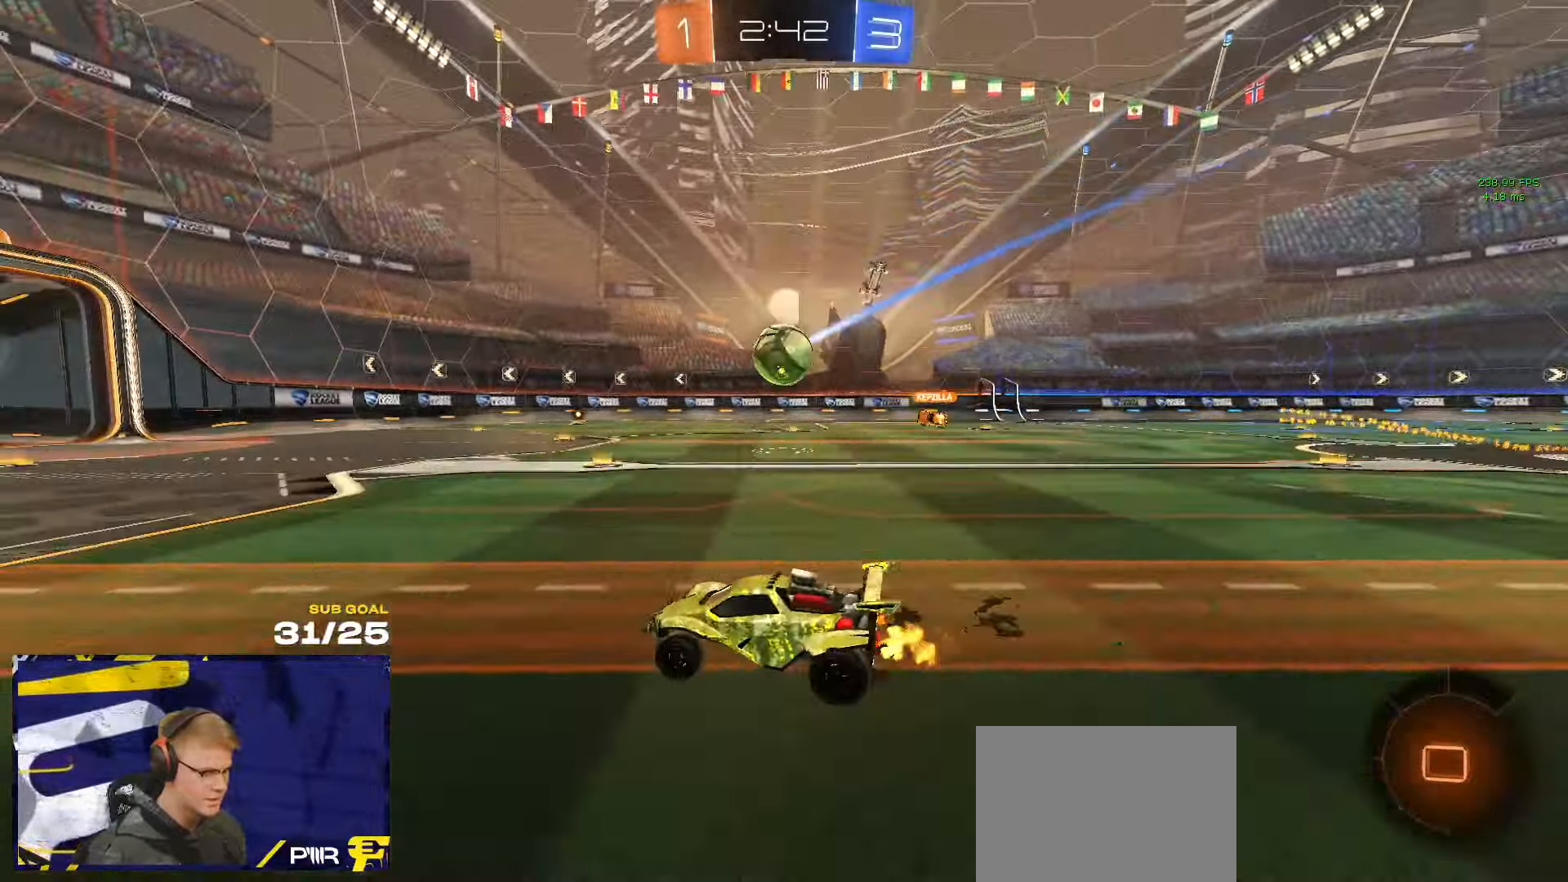
{"dt_ms": 500, "buttons": [], "left_stick": "center", "right_stick": "center", "events": [[250, "left_stick", "right"], [400, "left_stick", "center"]]}
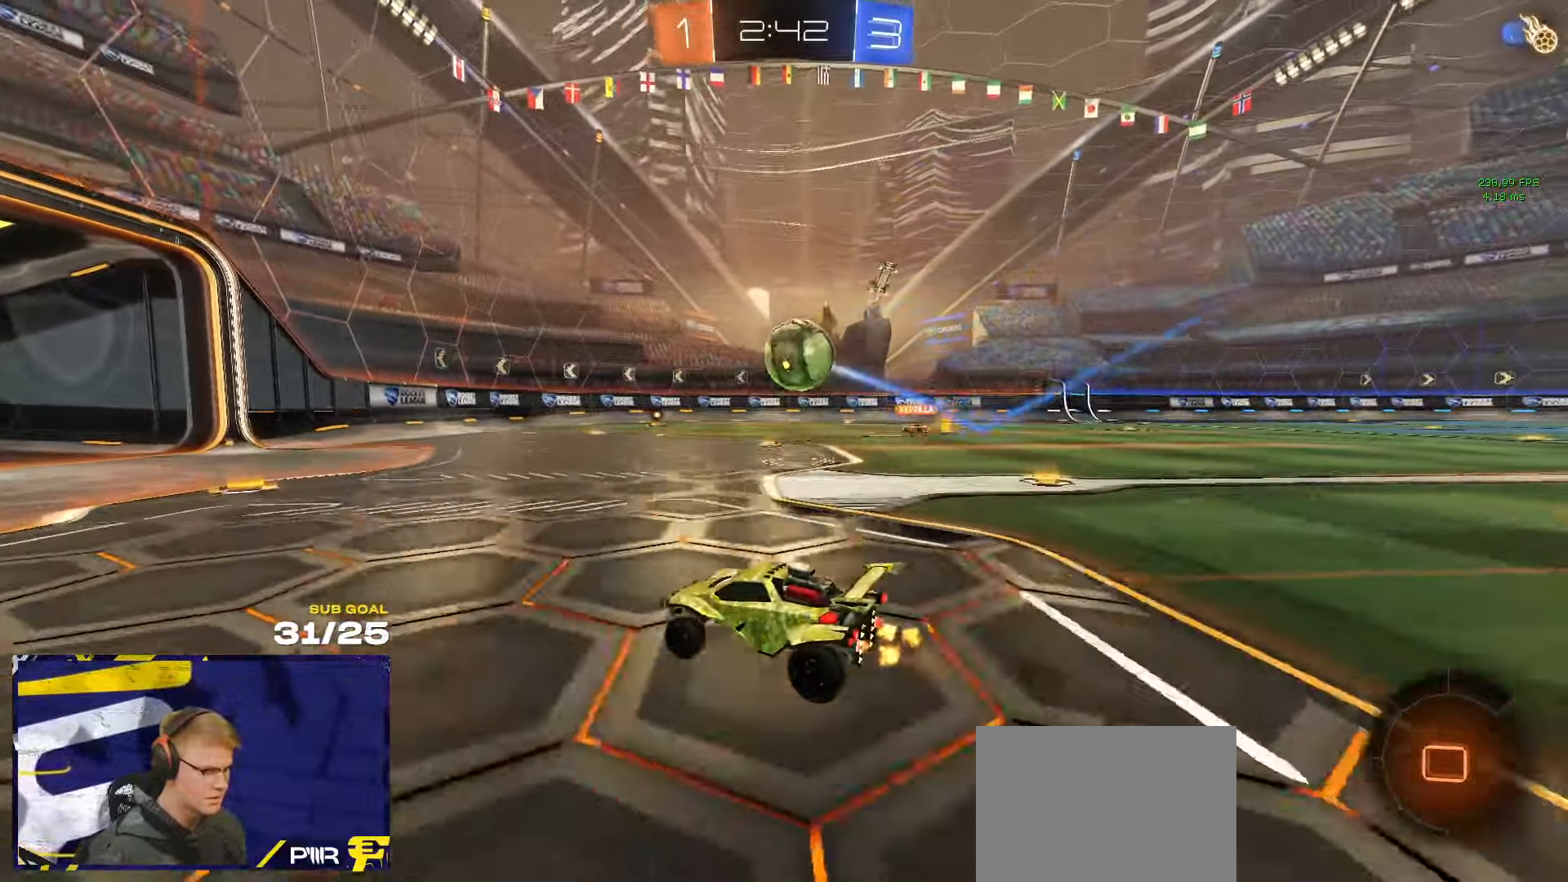
{"dt_ms": 500, "buttons": [], "left_stick": "center", "right_stick": "center", "events": [[200, "left_stick", "right"], [283, "A", "down"], [350, "left_stick", "down-right"], [466, "left_stick", "center"], [483, "A", "up"]]}
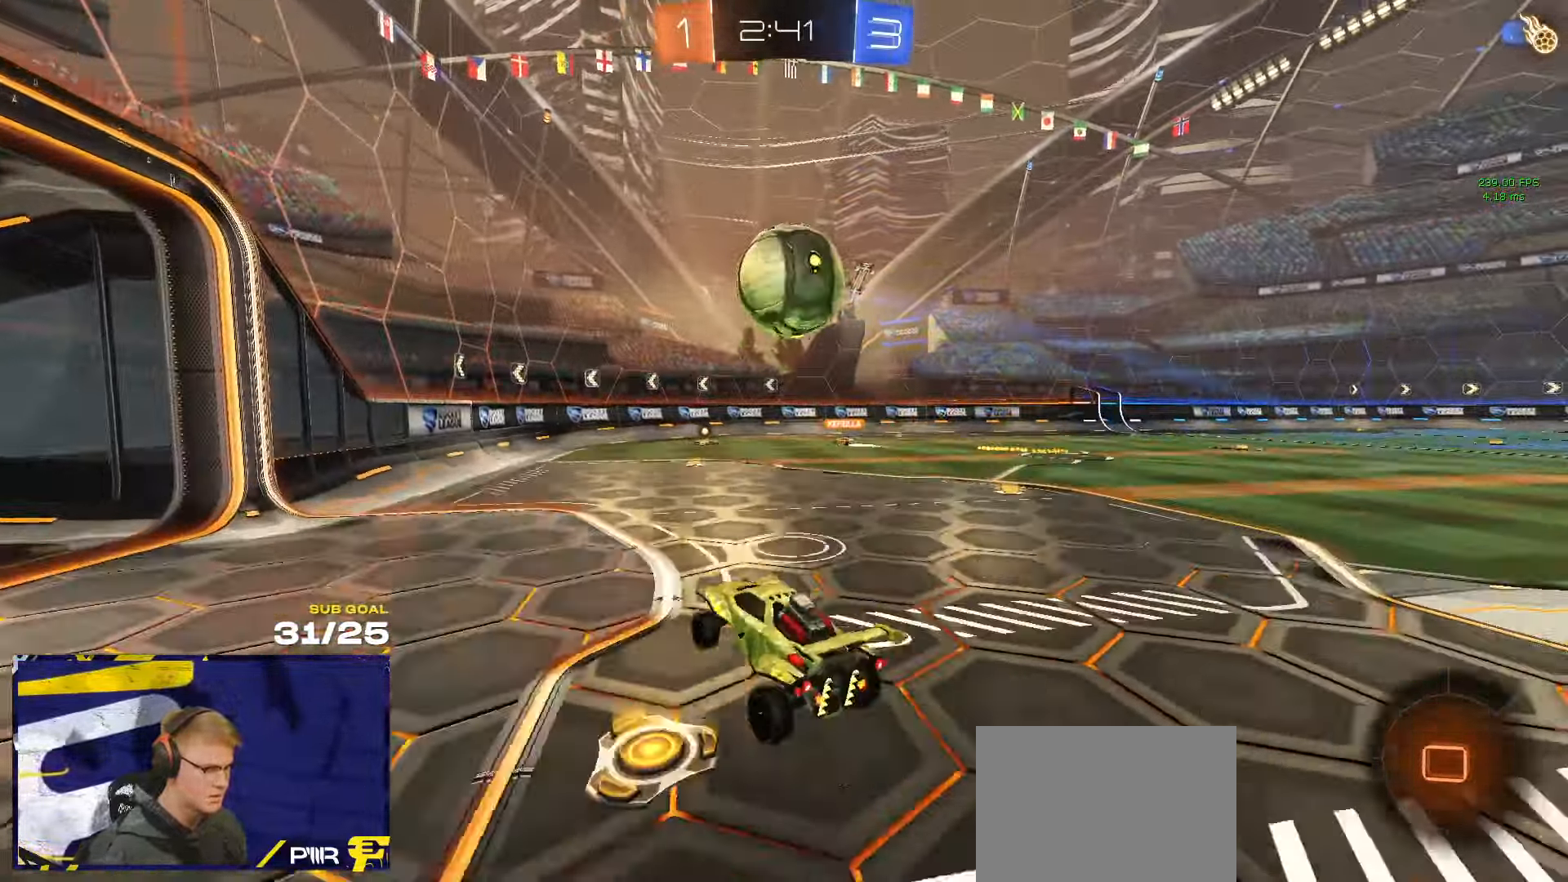
{"dt_ms": 500, "buttons": [], "left_stick": "right", "right_stick": "center", "events": [[33, "A", "down"], [50, "R1", "down"], [133, "left_stick", "down"], [216, "A", "up"], [250, "left_stick", "up"], [383, "L3", "down"], [383, "left_stick", "up-right"], [400, "R1", "up"], [483, "L3", "up"], [483, "left_stick", "right"]]}
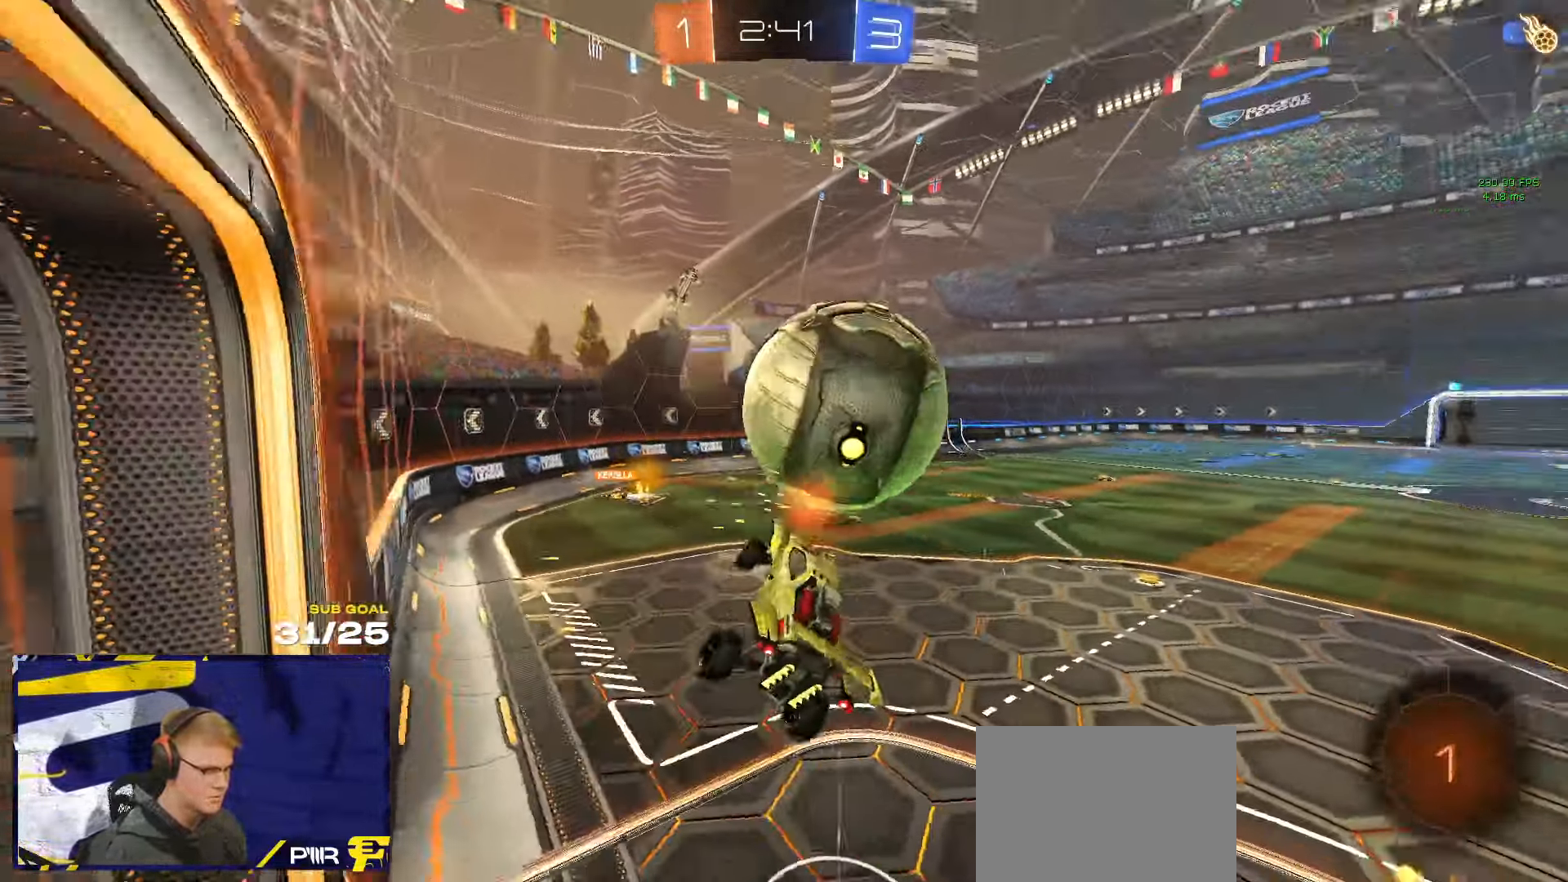
{"dt_ms": 500, "buttons": [], "left_stick": "right", "right_stick": "center", "events": [[166, "left_stick", "down"], [250, "left_stick", "center"], [500, "left_stick", "right"]]}
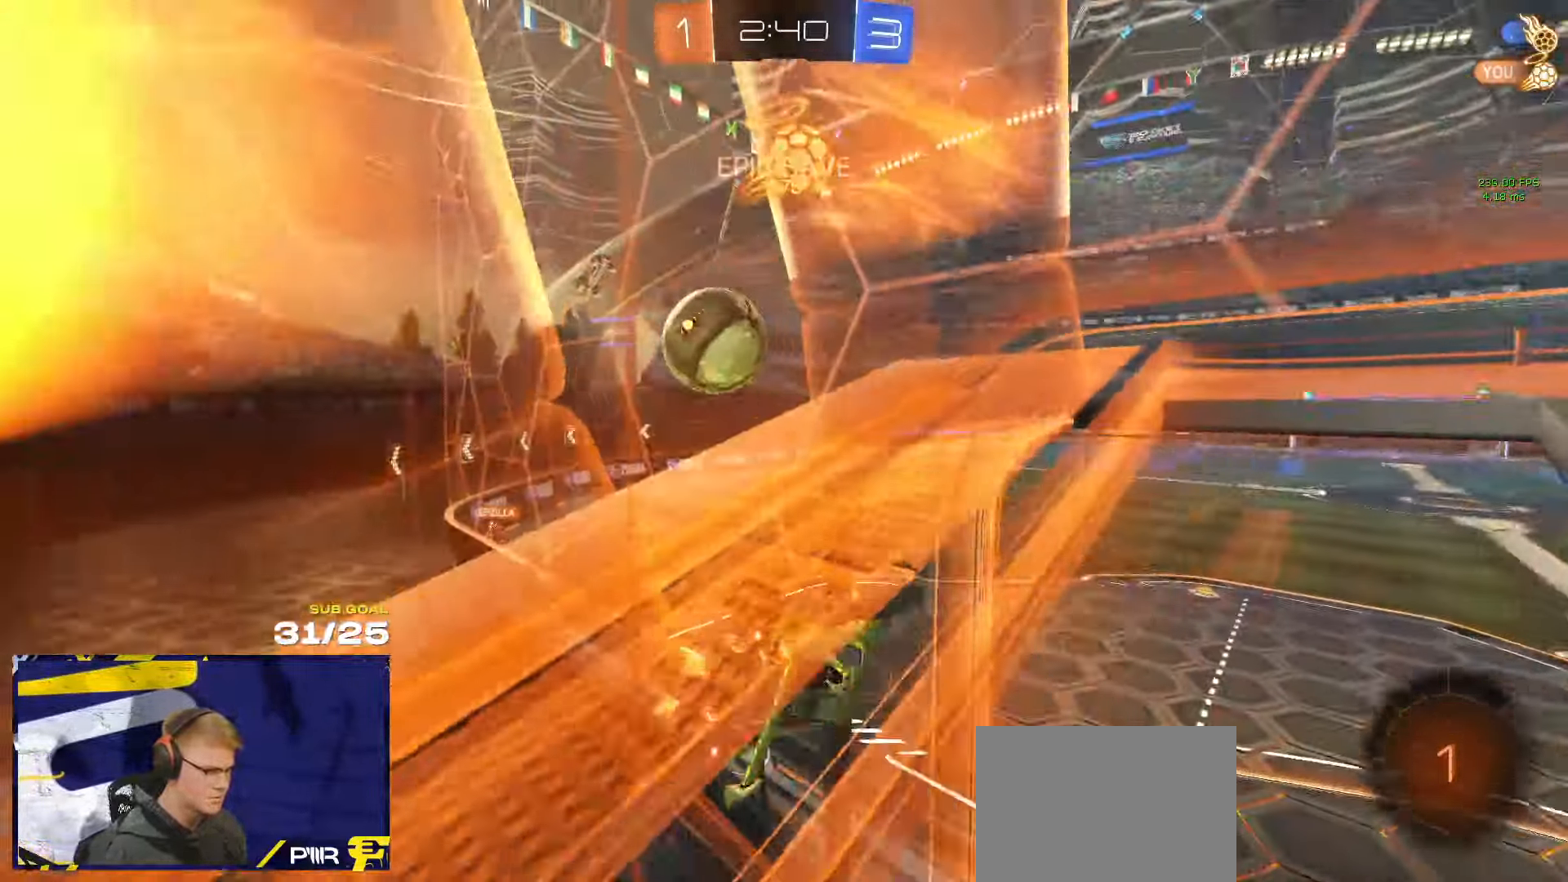
{"dt_ms": 1000, "buttons": [], "left_stick": "center", "right_stick": "center"}
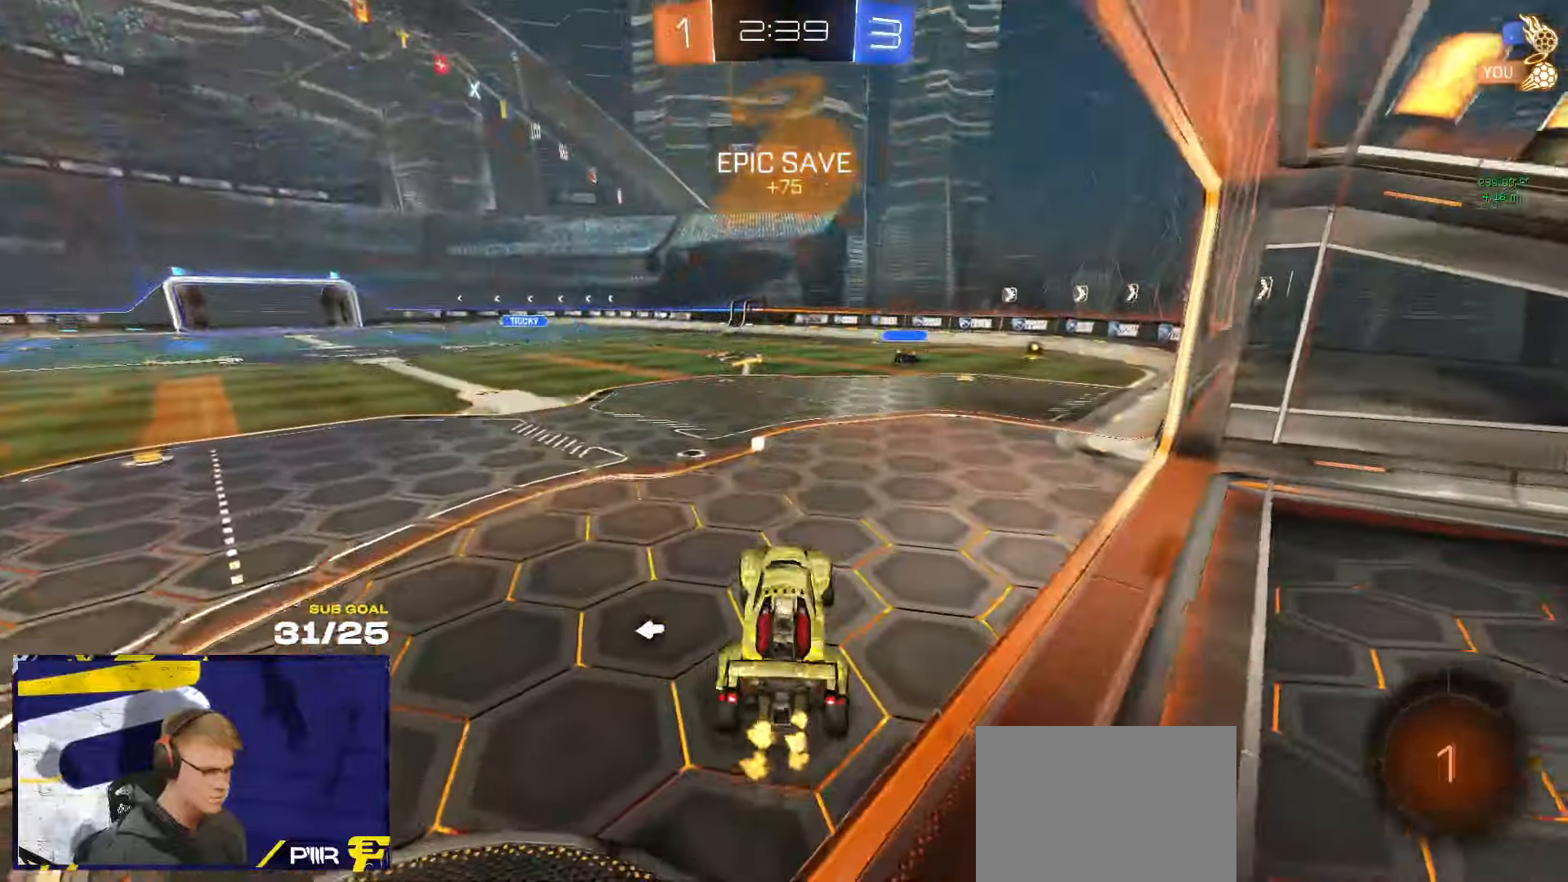
{"dt_ms": 500, "buttons": [], "left_stick": "center", "right_stick": "center", "events": [[17, "left_stick", "up"], [133, "A", "down"], [217, "A", "up"], [367, "left_stick", "left"], [467, "left_stick", "center"]]}
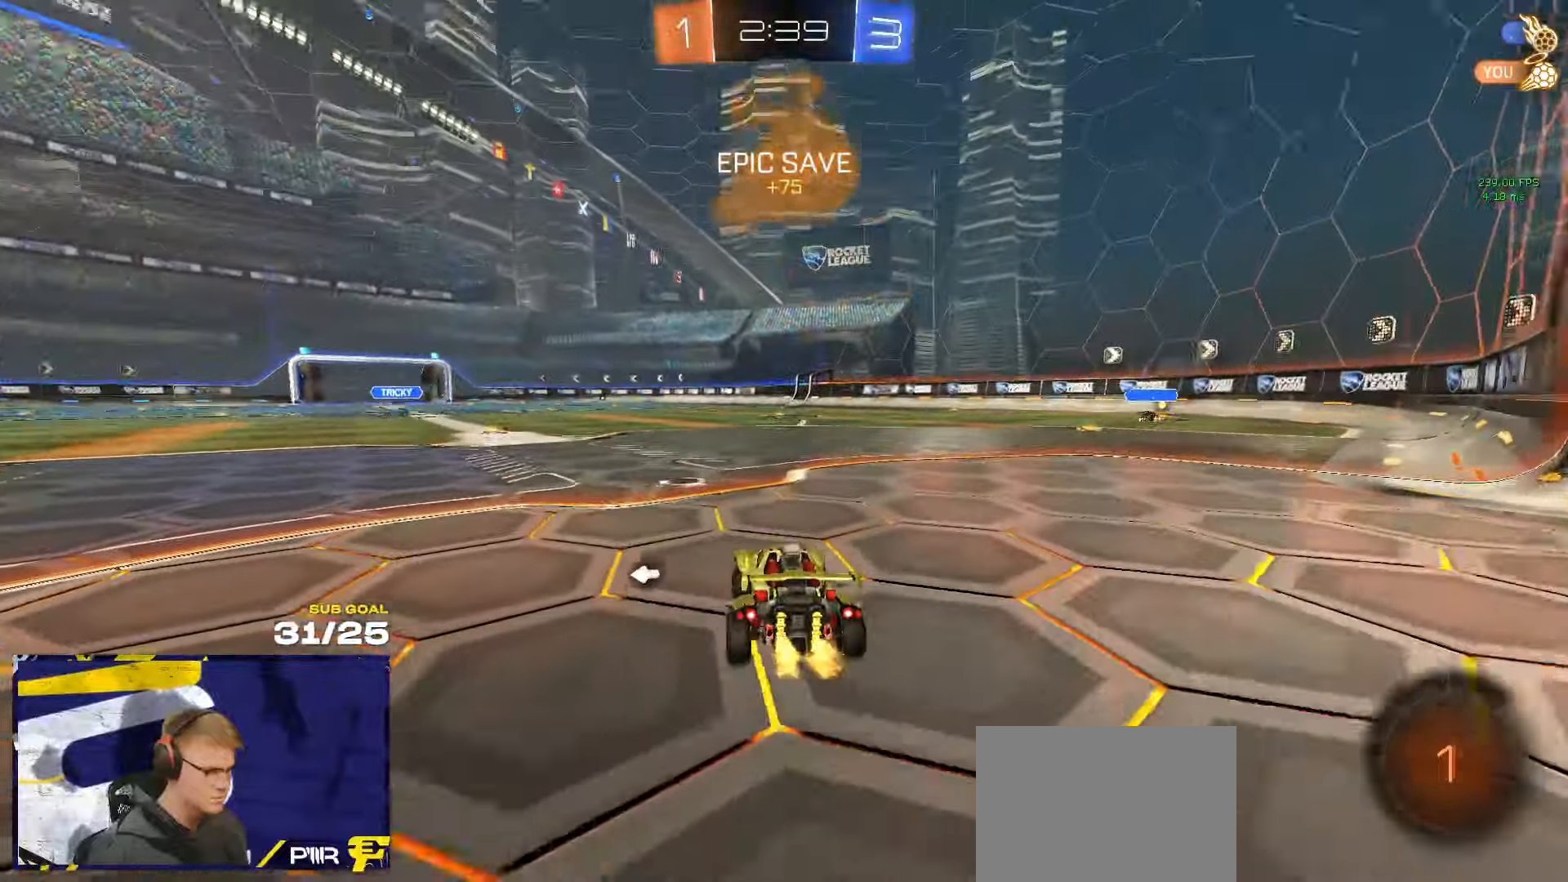
{"dt_ms": 500, "buttons": ["L3"], "left_stick": "right", "right_stick": "center", "events": [[250, "left_stick", "left"], [300, "A", "down"], [300, "R1", "down"], [317, "L3", "down"], [333, "left_stick", "up"], [367, "A", "up"], [383, "R1", "up"], [417, "A", "down"], [417, "R1", "down"], [433, "left_stick", "right"], [450, "R1", "up"], [500, "A", "up"]]}
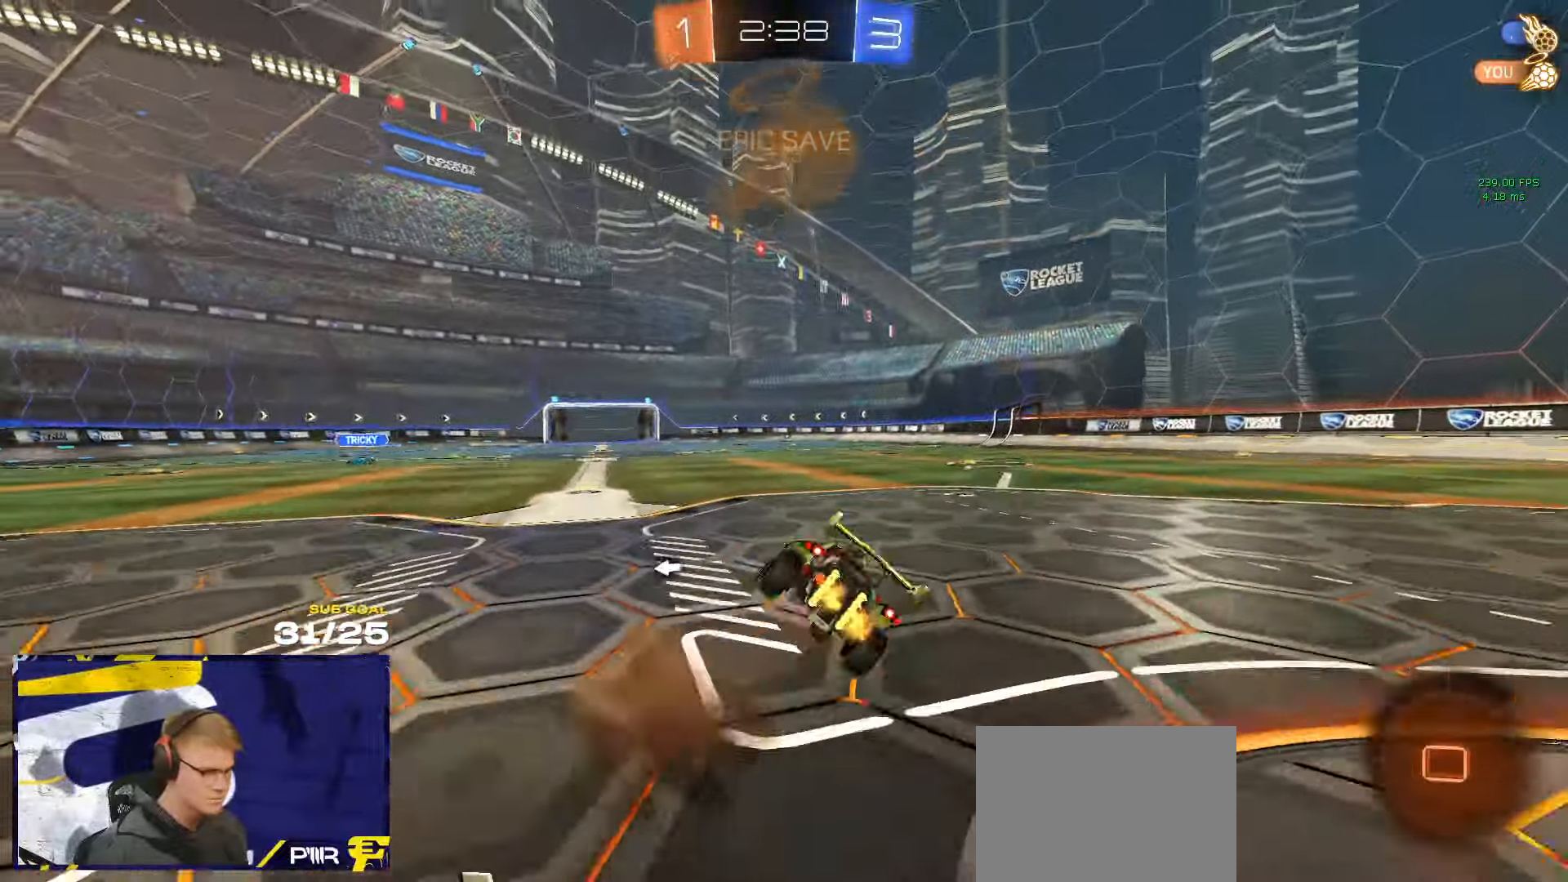
{"dt_ms": 500, "buttons": ["L3"], "left_stick": "down-right", "right_stick": "center", "events": [[17, "left_stick", "down"], [233, "left_stick", "down-right"], [417, "Y", "down"], [500, "Y", "up"]]}
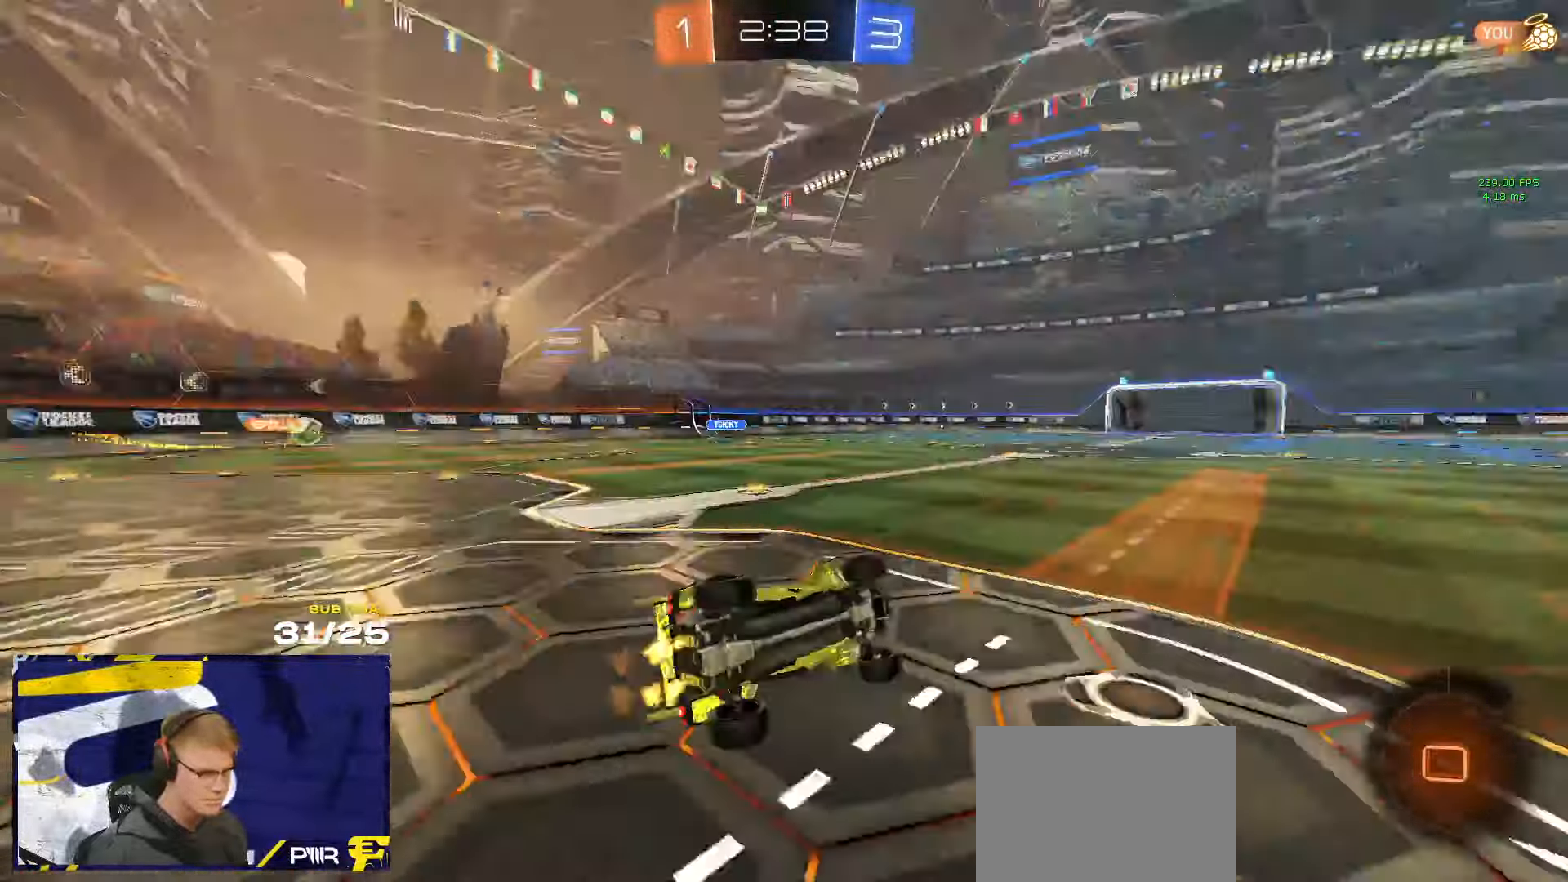
{"dt_ms": 500, "buttons": [], "left_stick": "left", "right_stick": "center", "events": [[200, "L3", "up"], [200, "left_stick", "center"], [417, "left_stick", "left"]]}
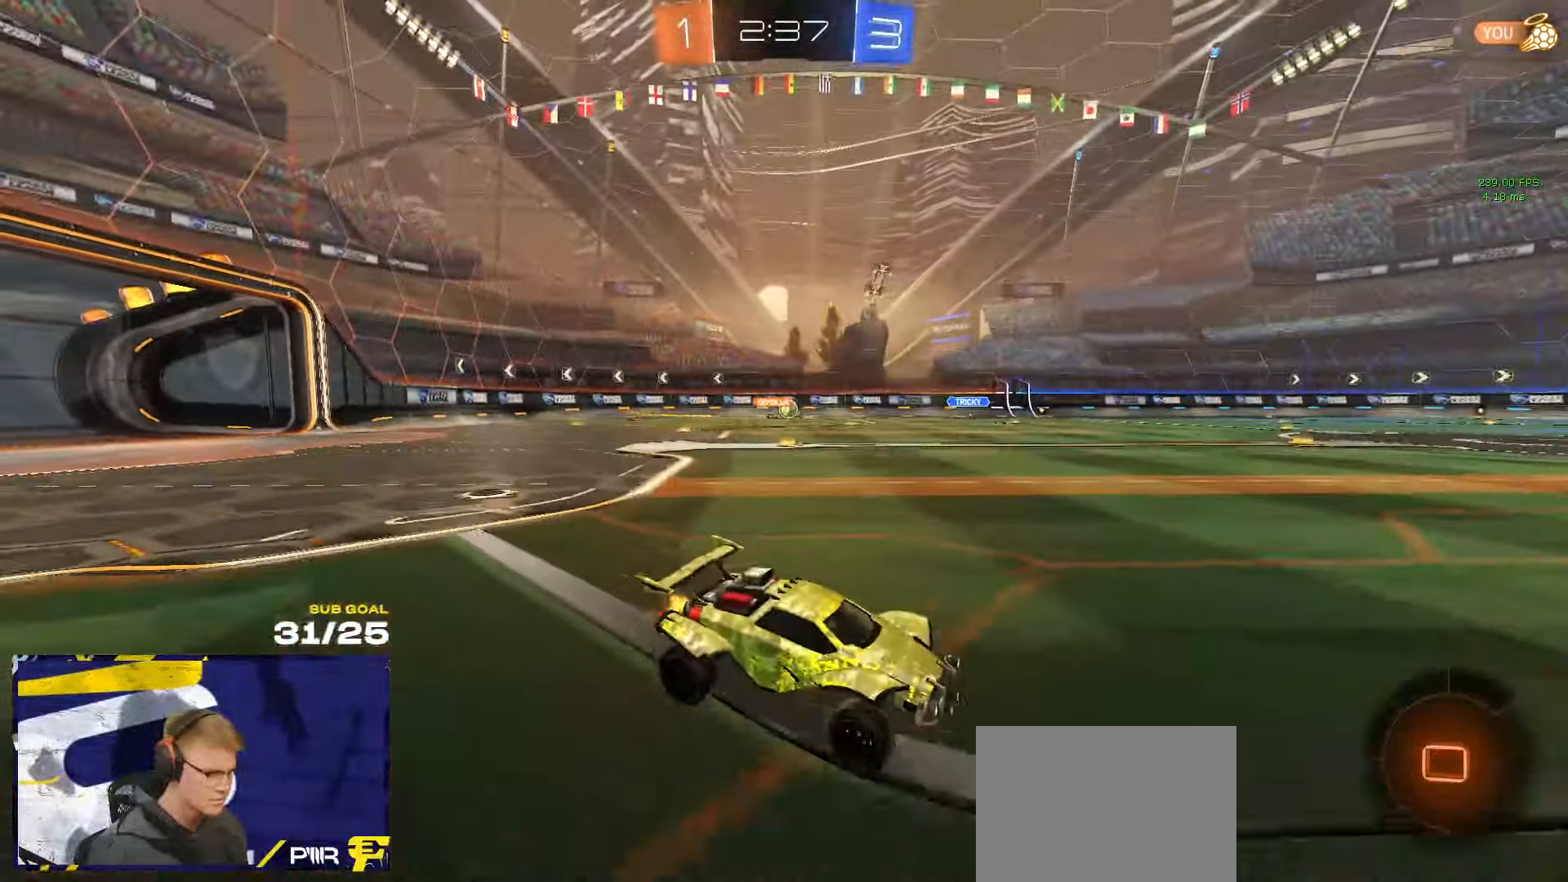
{"dt_ms": 500, "buttons": [], "left_stick": "center", "right_stick": "center", "events": [[500, "left_stick", "center"]]}
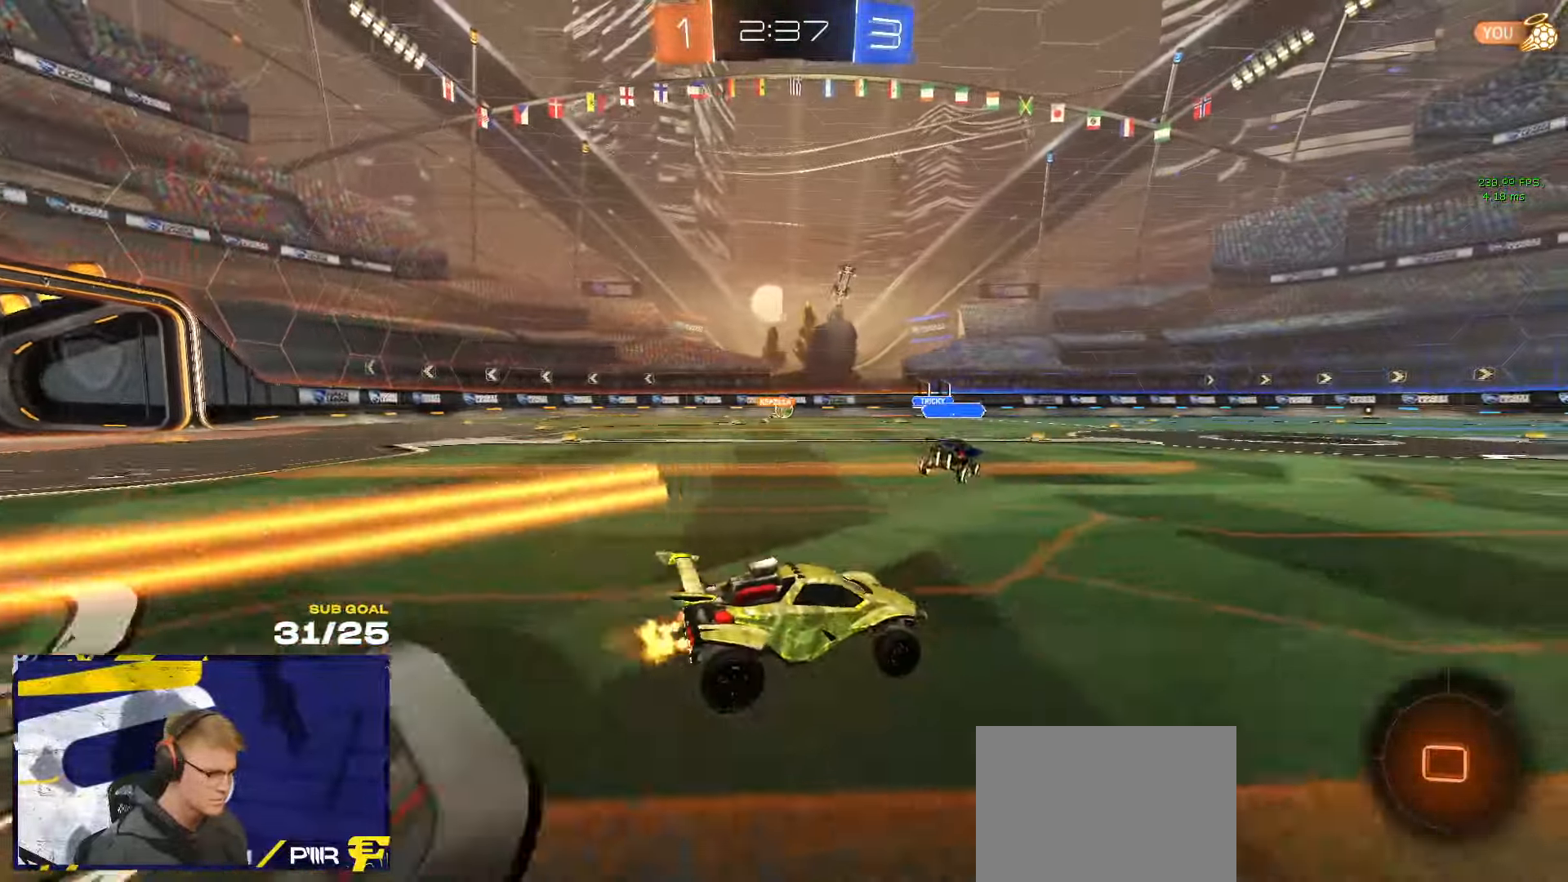
{"dt_ms": 500, "buttons": [], "left_stick": "right", "right_stick": "center", "events": [[50, "left_stick", "right"], [250, "Y", "down"], [333, "Y", "up"]]}
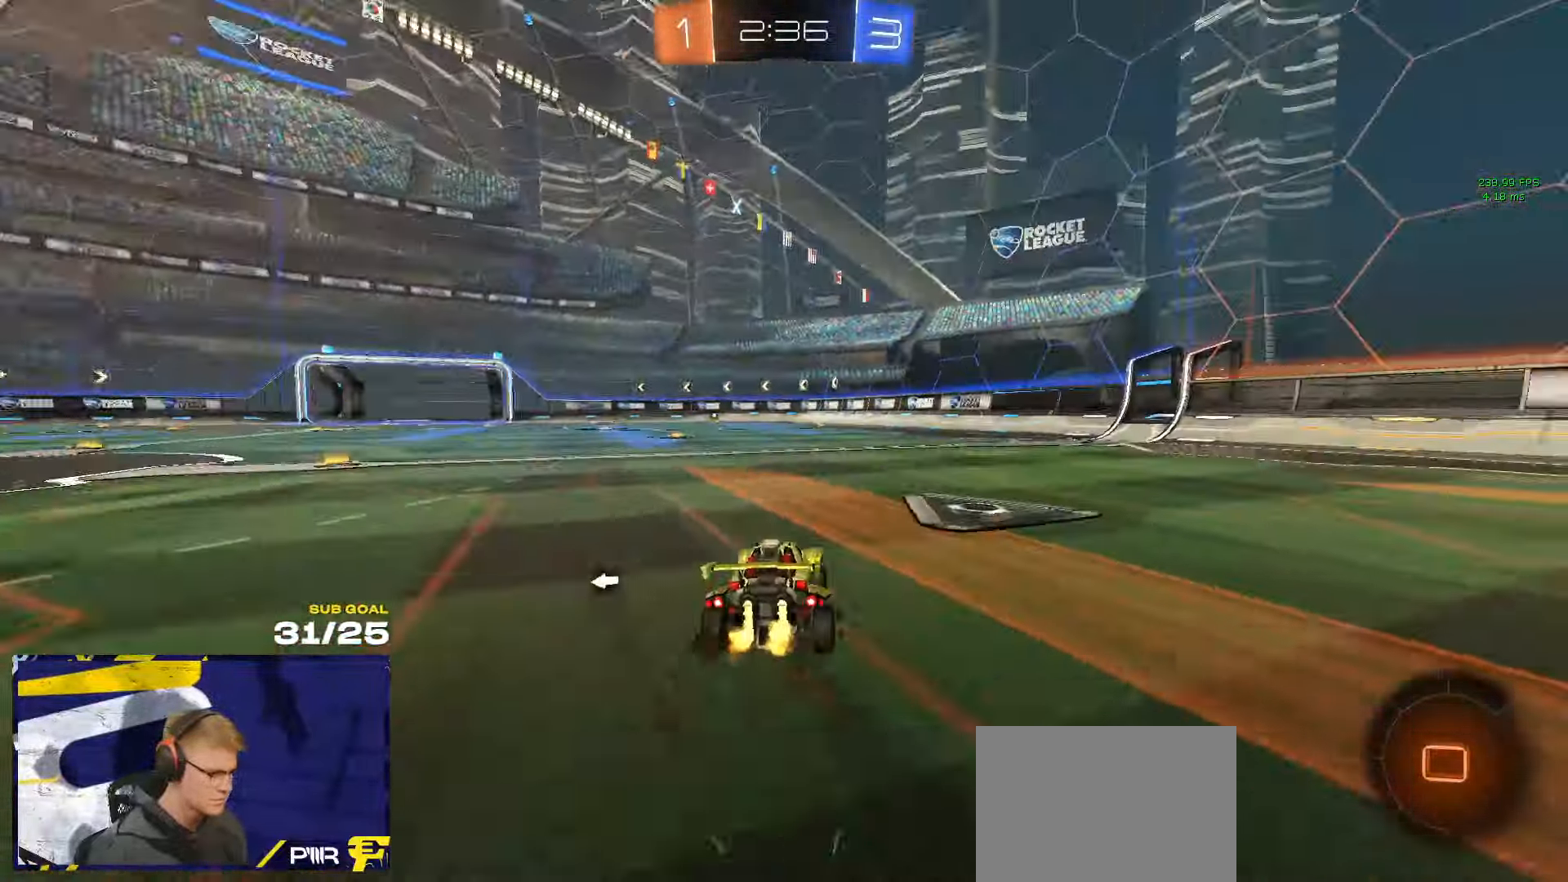
{"dt_ms": 500, "buttons": [], "left_stick": "left", "right_stick": "center", "events": [[33, "Y", "down"], [133, "Y", "up"], [183, "left_stick", "left"], [367, "X", "down"], [483, "X", "up"]]}
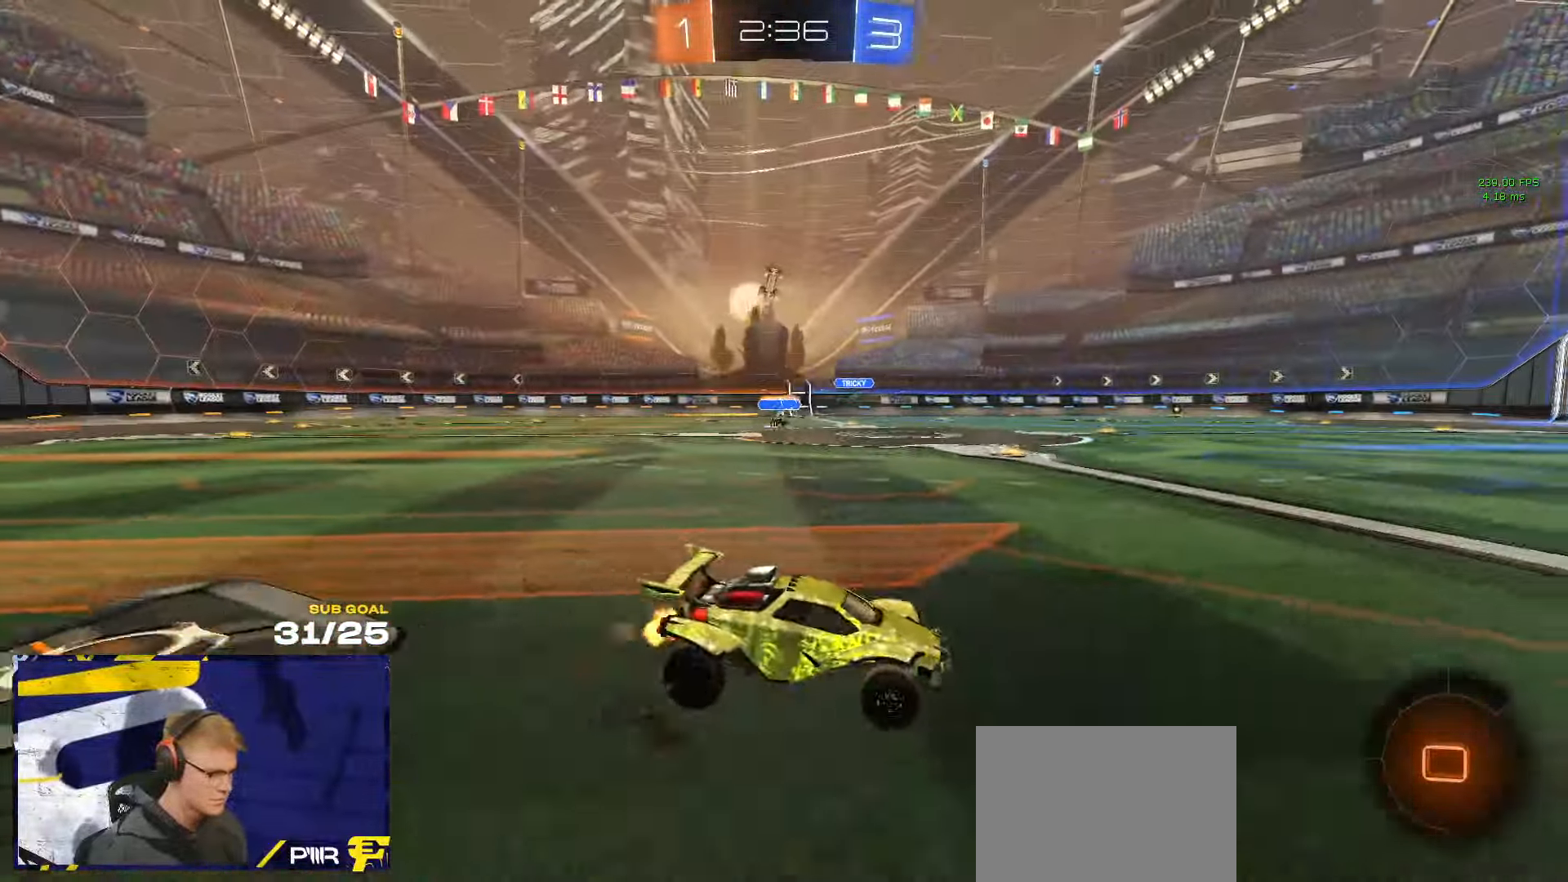
{"dt_ms": 500, "buttons": [], "left_stick": "left", "right_stick": "center", "events": []}
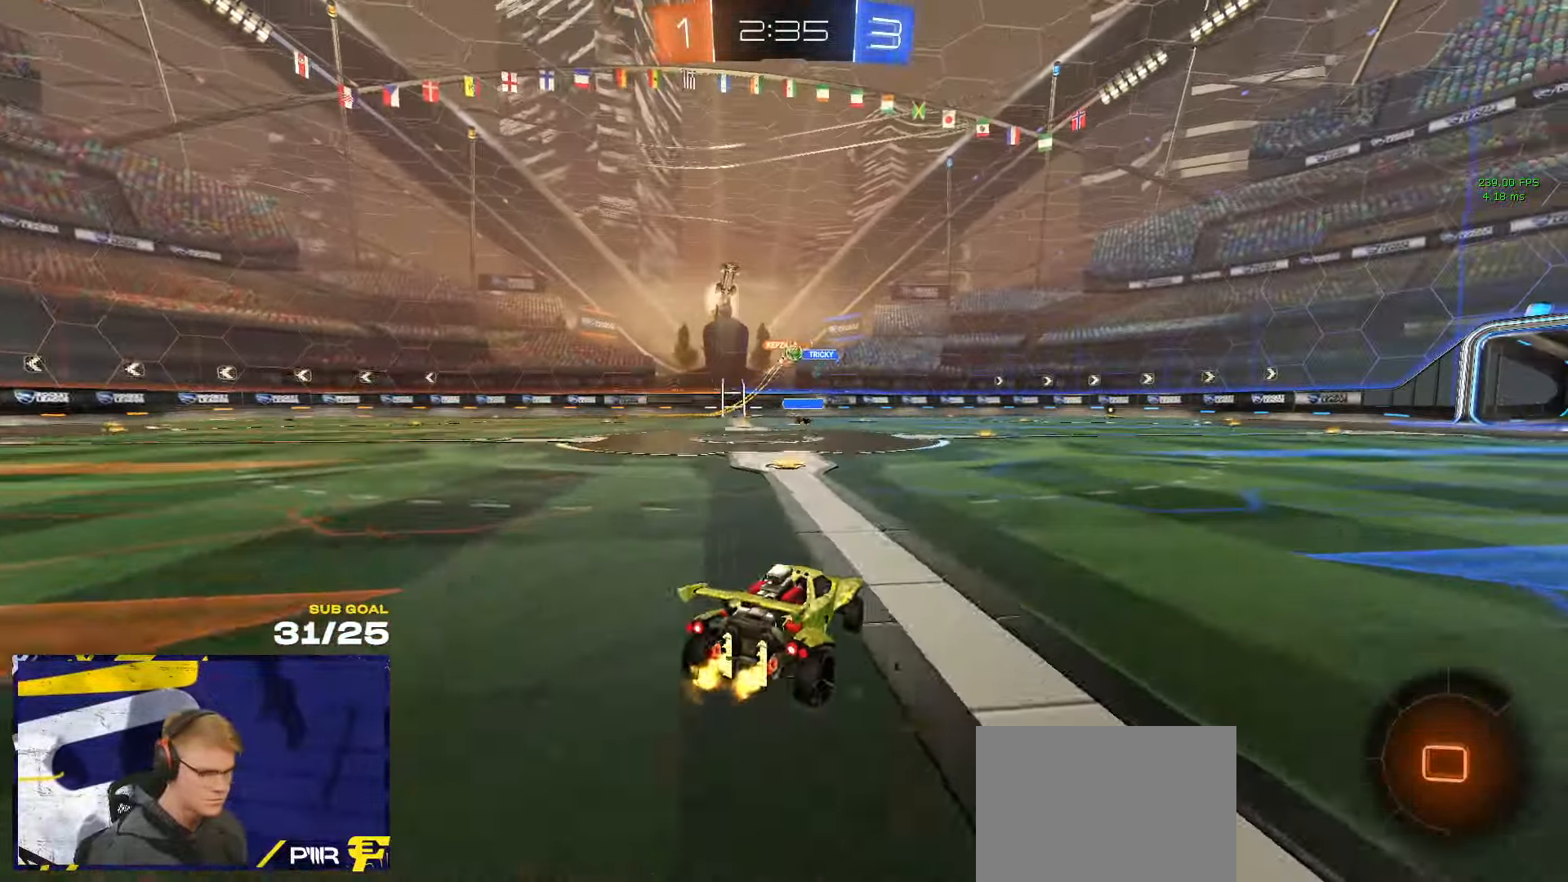
{"dt_ms": 500, "buttons": [], "left_stick": "right", "right_stick": "center", "events": [[167, "left_stick", "center"], [467, "left_stick", "right"]]}
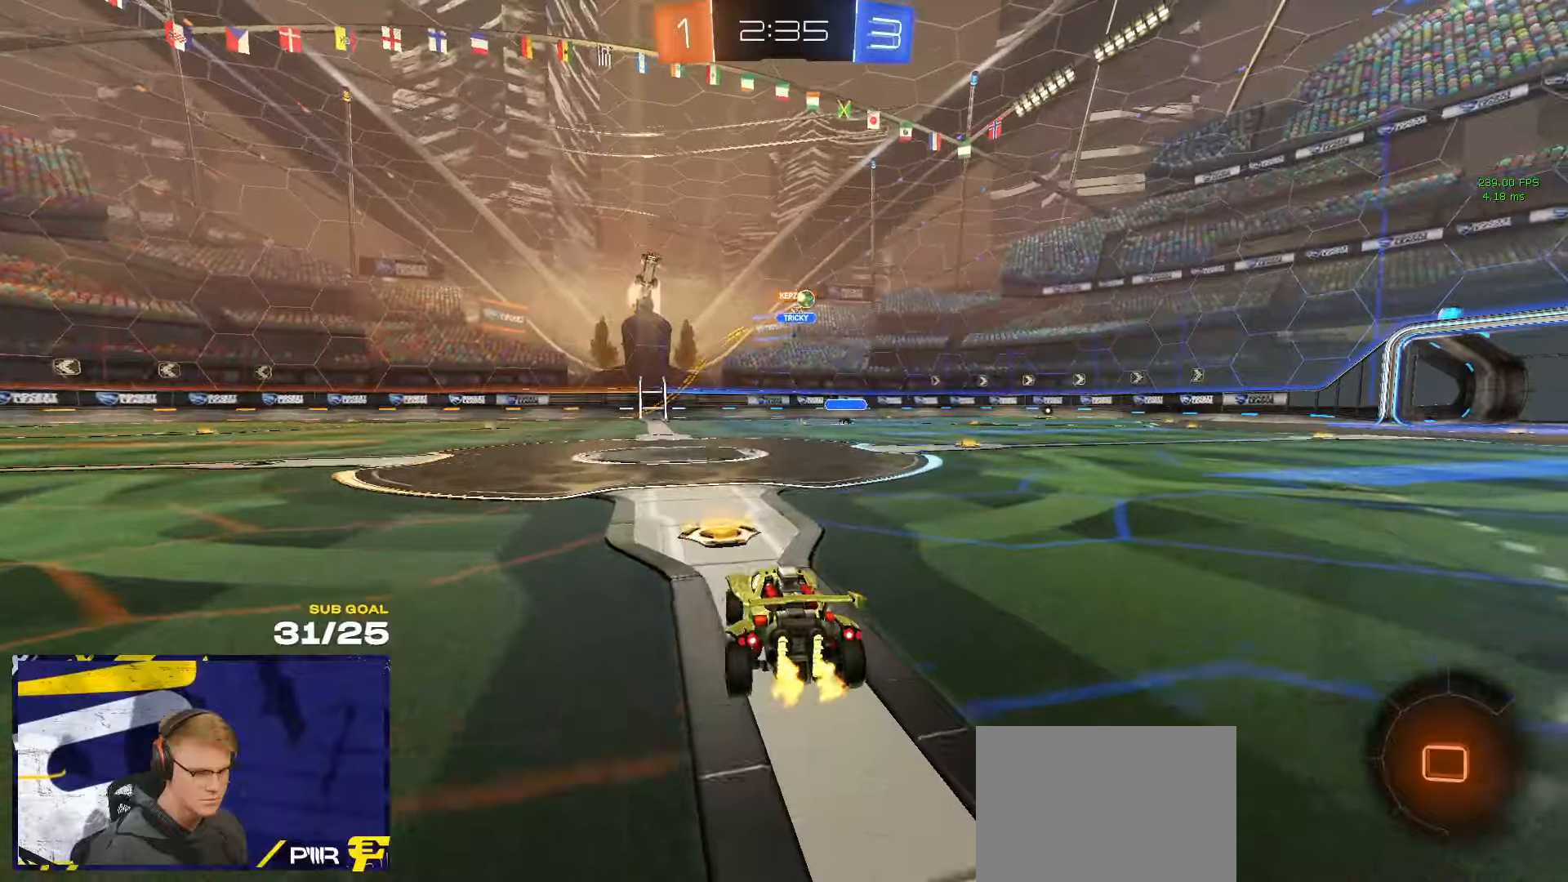
{"dt_ms": 500, "buttons": [], "left_stick": "center", "right_stick": "center", "events": [[234, "A", "down"], [284, "A", "up"], [300, "left_stick", "up"], [450, "left_stick", "center"]]}
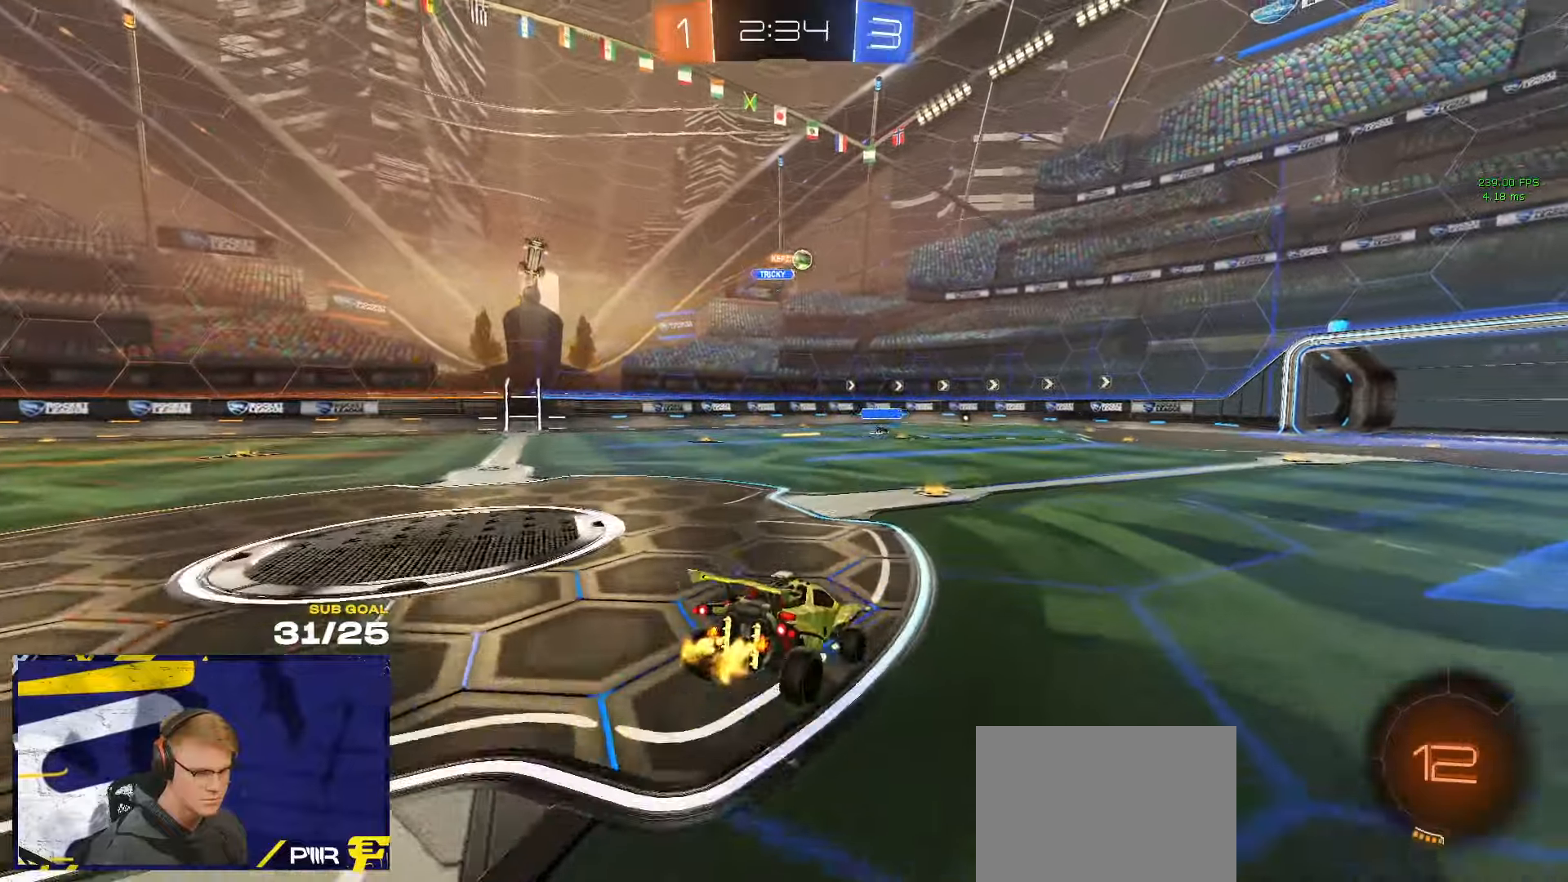
{"dt_ms": 500, "buttons": ["L1"], "left_stick": "down", "right_stick": "center", "events": [[367, "left_stick", "down"], [417, "L1", "down"]]}
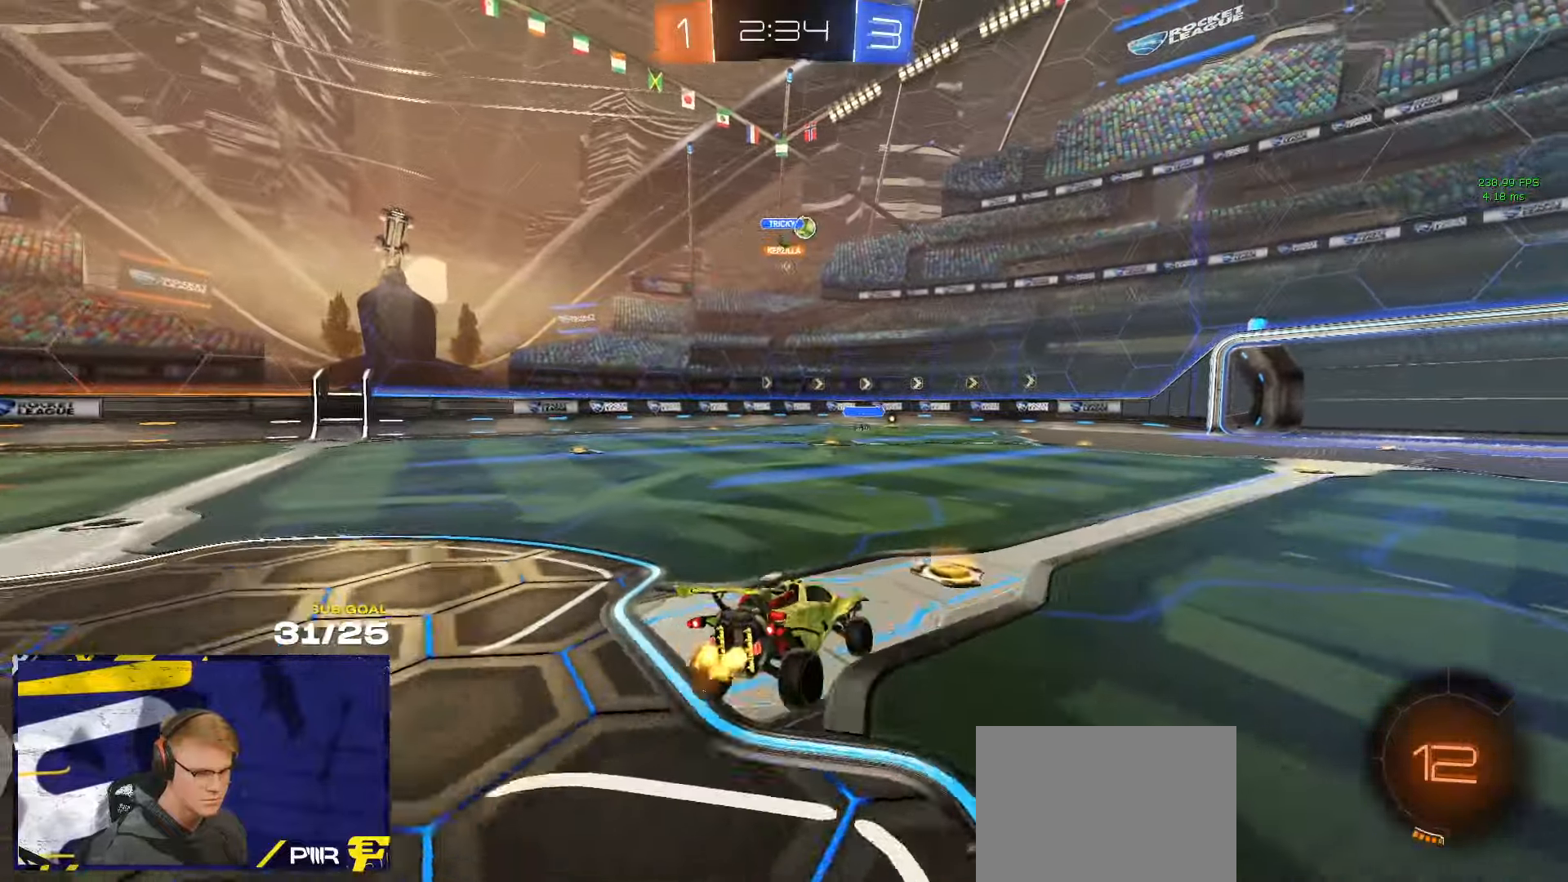
{"dt_ms": 500, "buttons": [], "left_stick": "center", "right_stick": "center", "events": [[34, "left_stick", "up-right"], [84, "L1", "up"], [184, "A", "down"], [250, "A", "up"], [500, "left_stick", "center"]]}
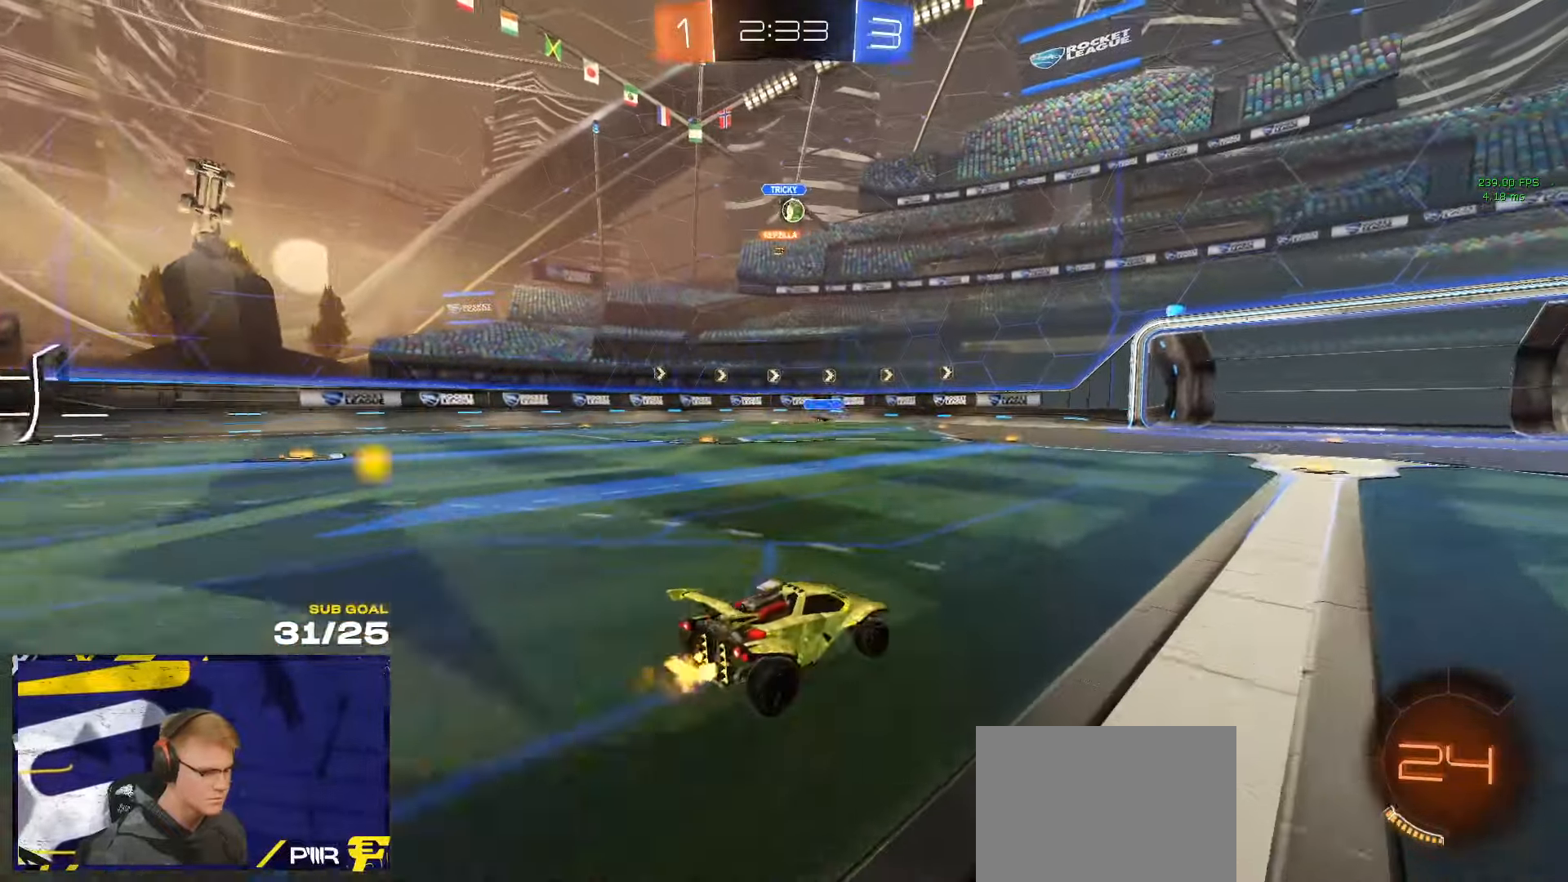
{"dt_ms": 500, "buttons": [], "left_stick": "center", "right_stick": "center", "events": []}
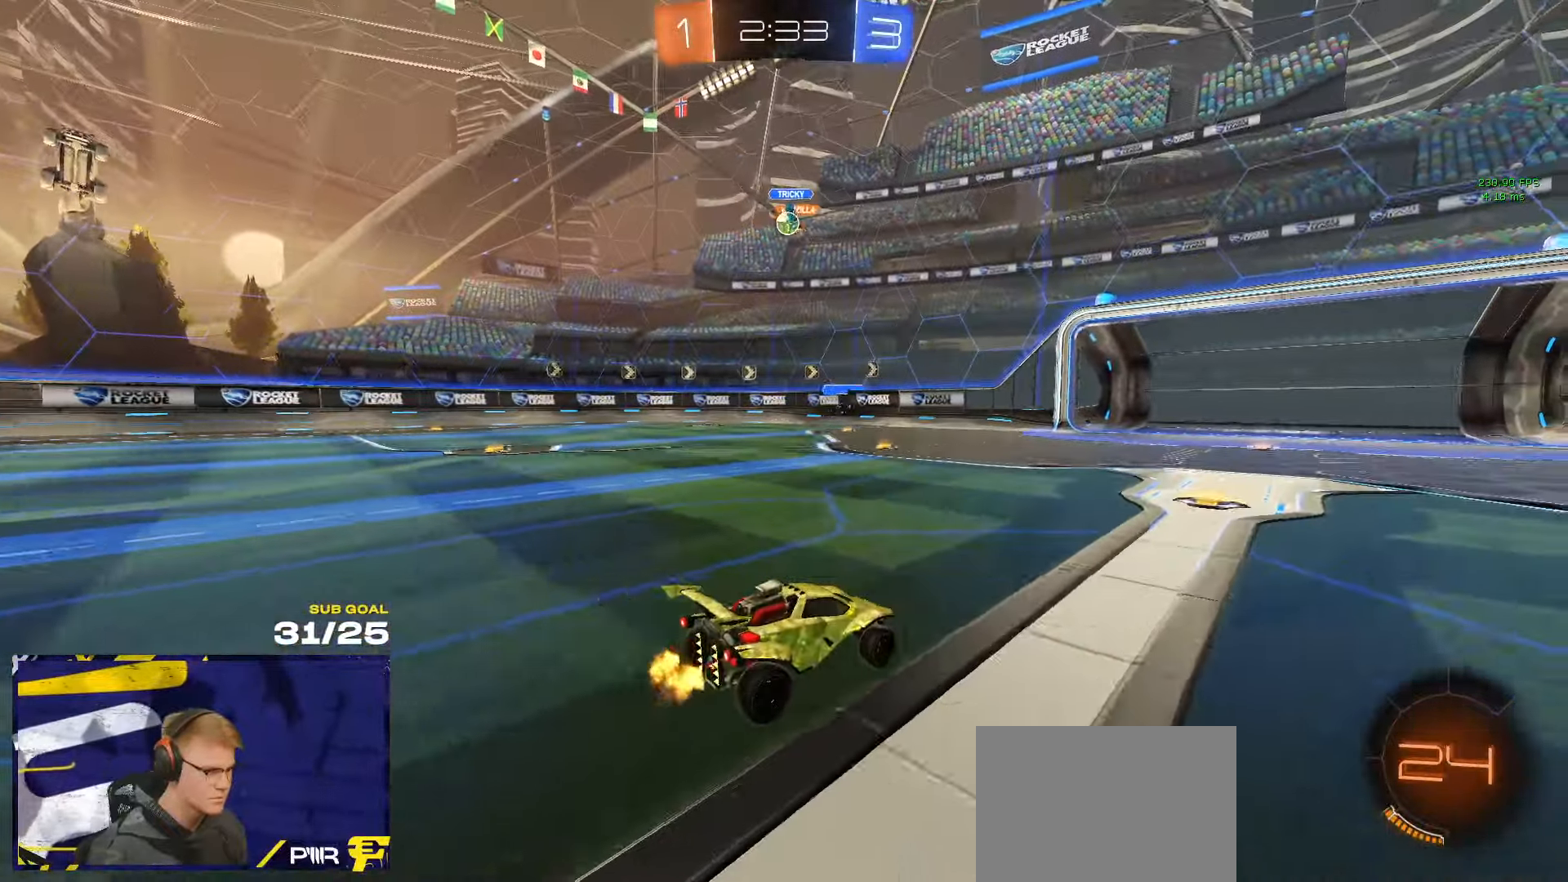
{"dt_ms": 500, "buttons": [], "left_stick": "left", "right_stick": "center", "events": [[34, "left_stick", "left"], [134, "left_stick", "center"], [267, "left_stick", "left"], [334, "X", "down"], [417, "X", "up"]]}
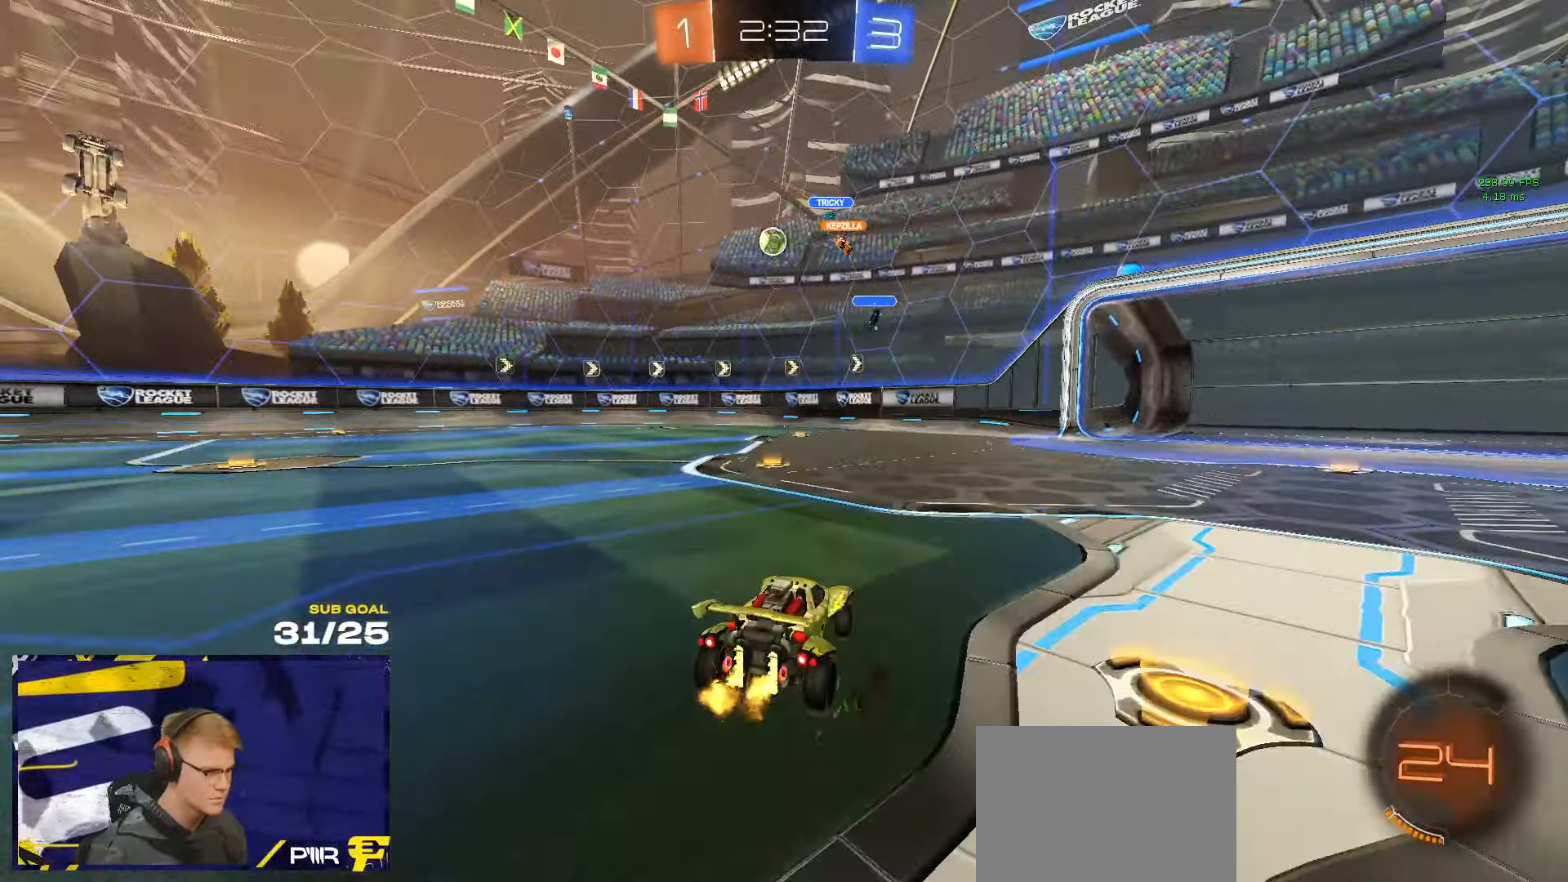
{"dt_ms": 500, "buttons": ["X"], "left_stick": "left", "right_stick": "center", "events": [[17, "left_stick", "center"], [100, "left_stick", "left"], [217, "left_stick", "center"], [417, "left_stick", "left"], [467, "X", "down"]]}
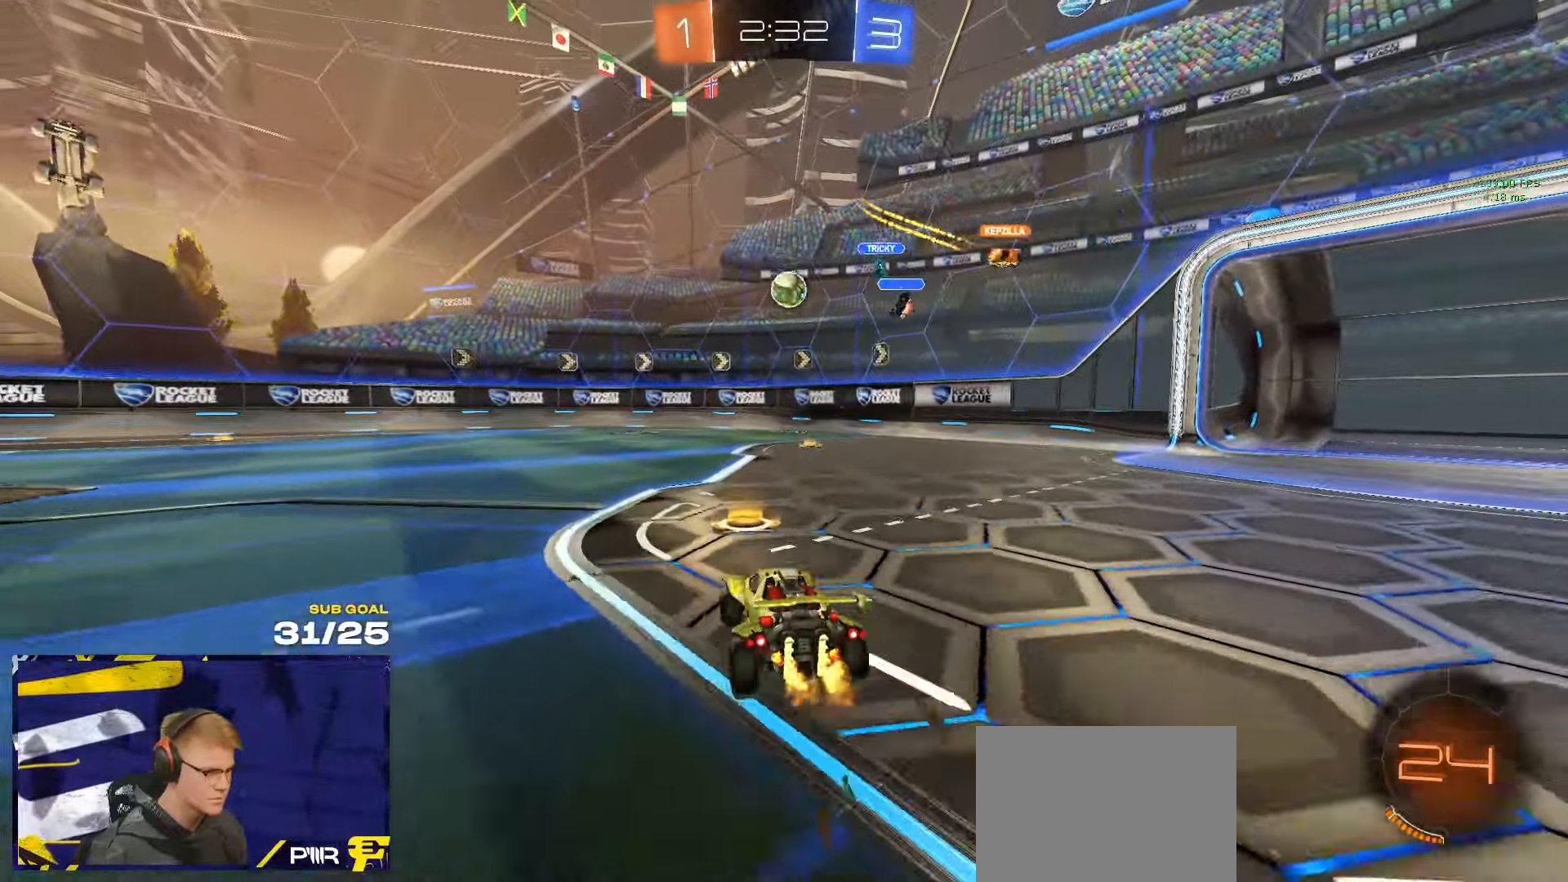
{"dt_ms": 500, "buttons": [], "left_stick": "left", "right_stick": "center", "events": [[17, "X", "up"], [284, "left_stick", "center"], [367, "left_stick", "left"]]}
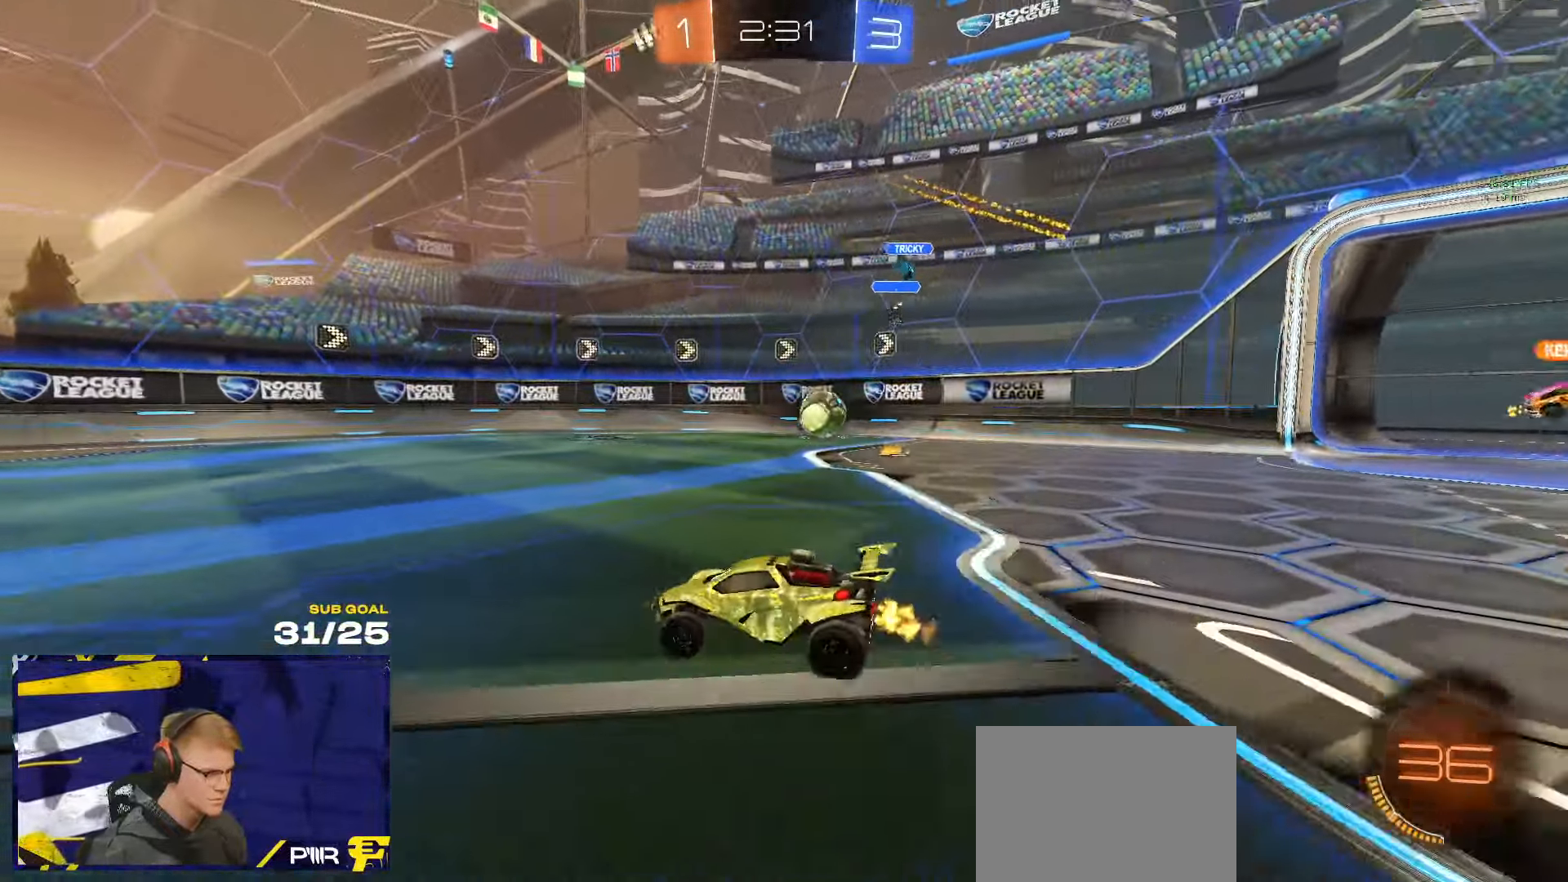
{"dt_ms": 500, "buttons": [], "left_stick": "left", "right_stick": "center", "events": [[217, "left_stick", "center"], [434, "left_stick", "left"]]}
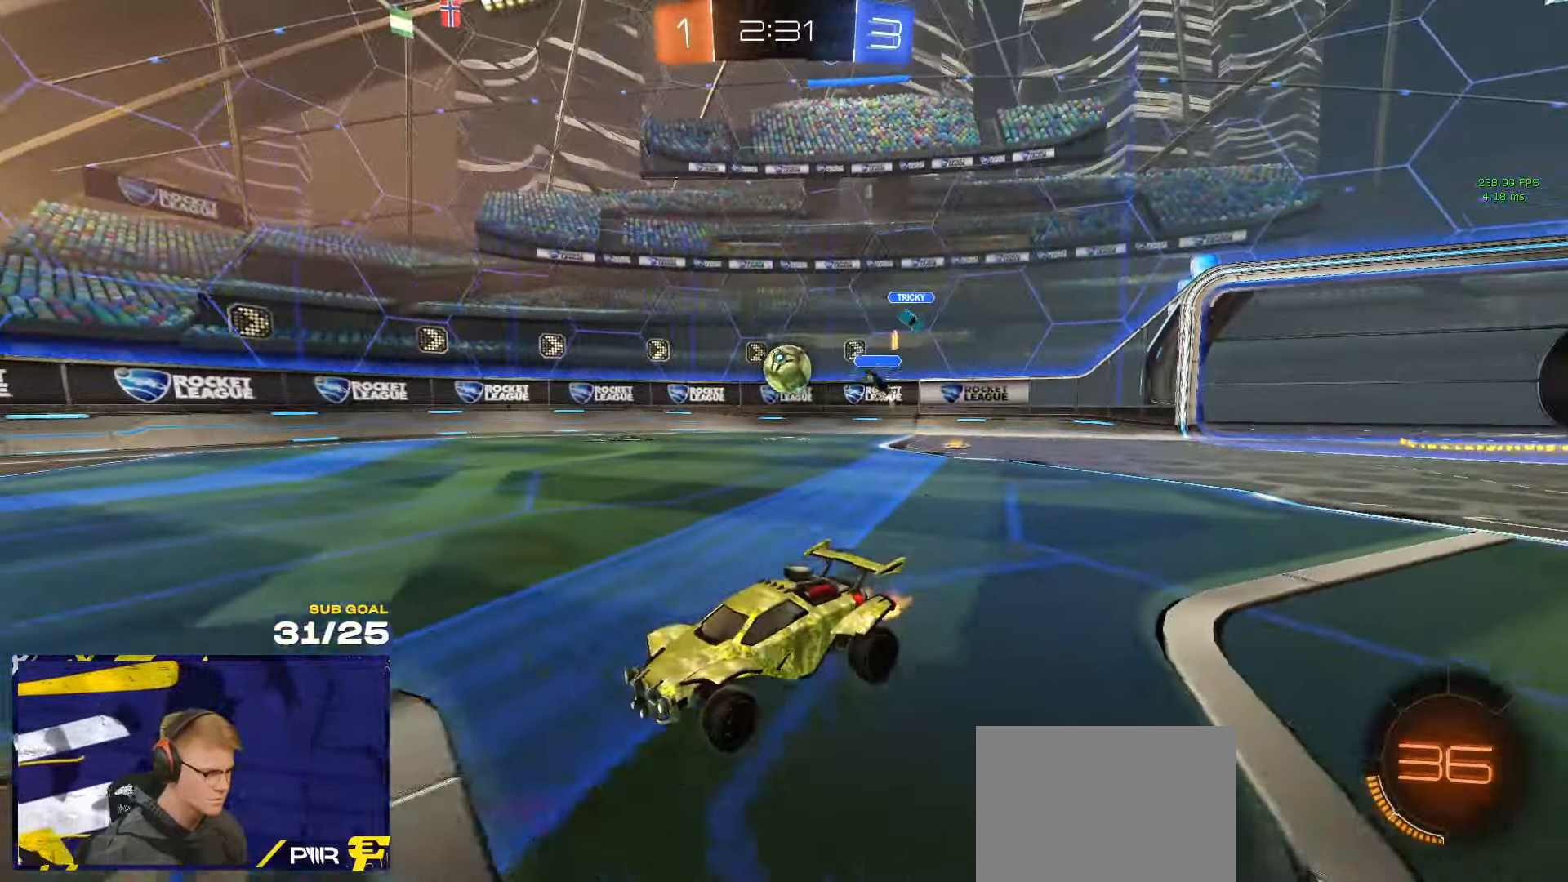
{"dt_ms": 500, "buttons": [], "left_stick": "right", "right_stick": "center", "events": [[34, "left_stick", "right"], [84, "X", "down"], [184, "X", "up"], [267, "R1", "down"], [367, "R1", "up"]]}
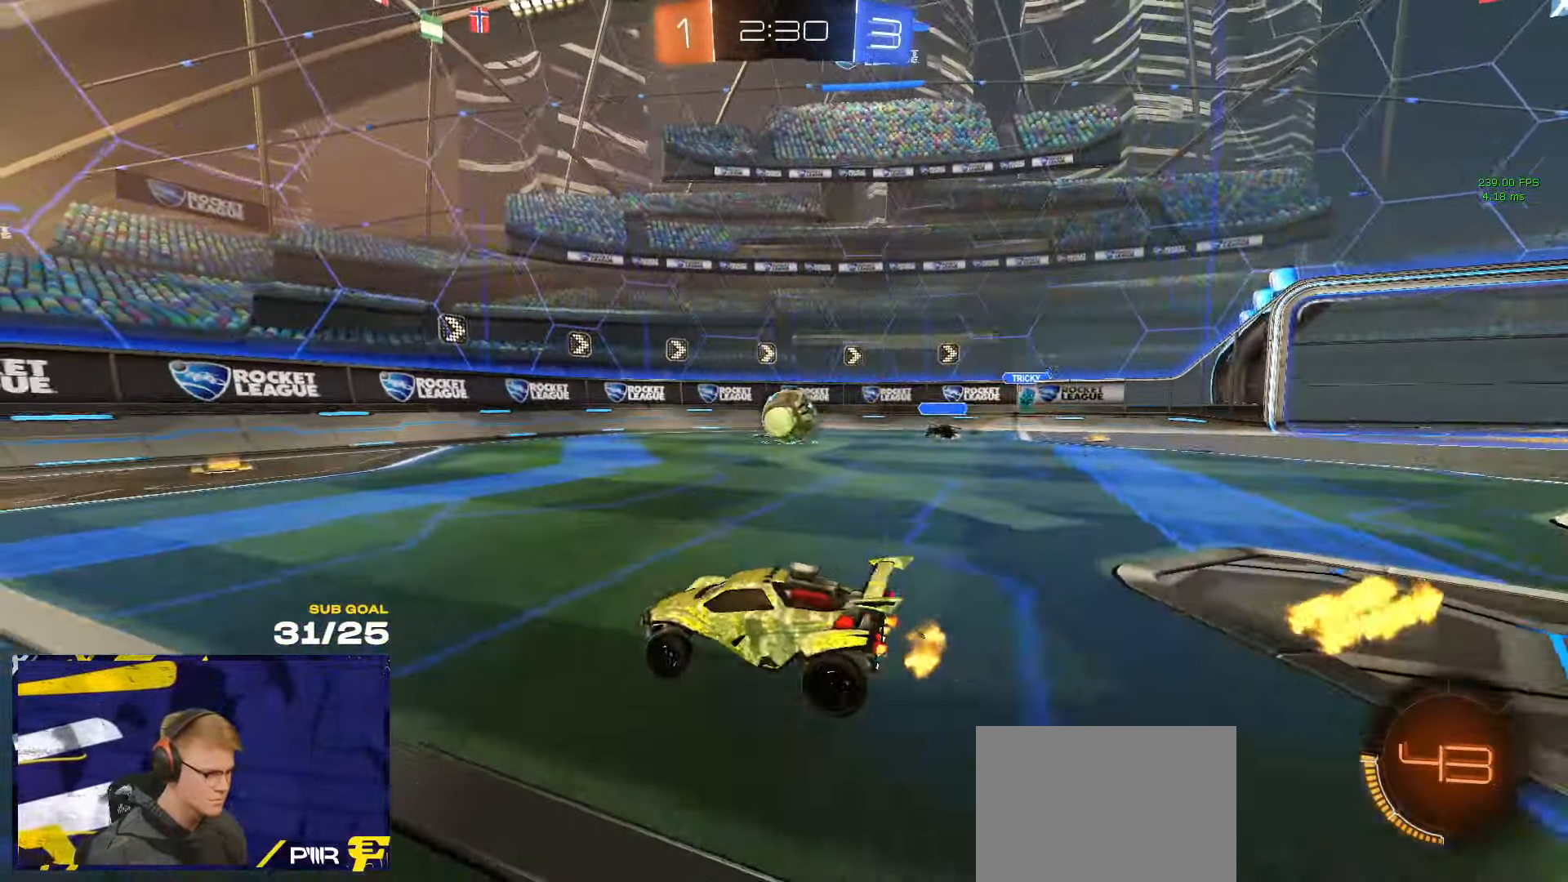
{"dt_ms": 500, "buttons": ["X", "R1"], "left_stick": "left", "right_stick": "center", "events": [[284, "left_stick", "left"], [417, "R1", "down"], [434, "X", "down"]]}
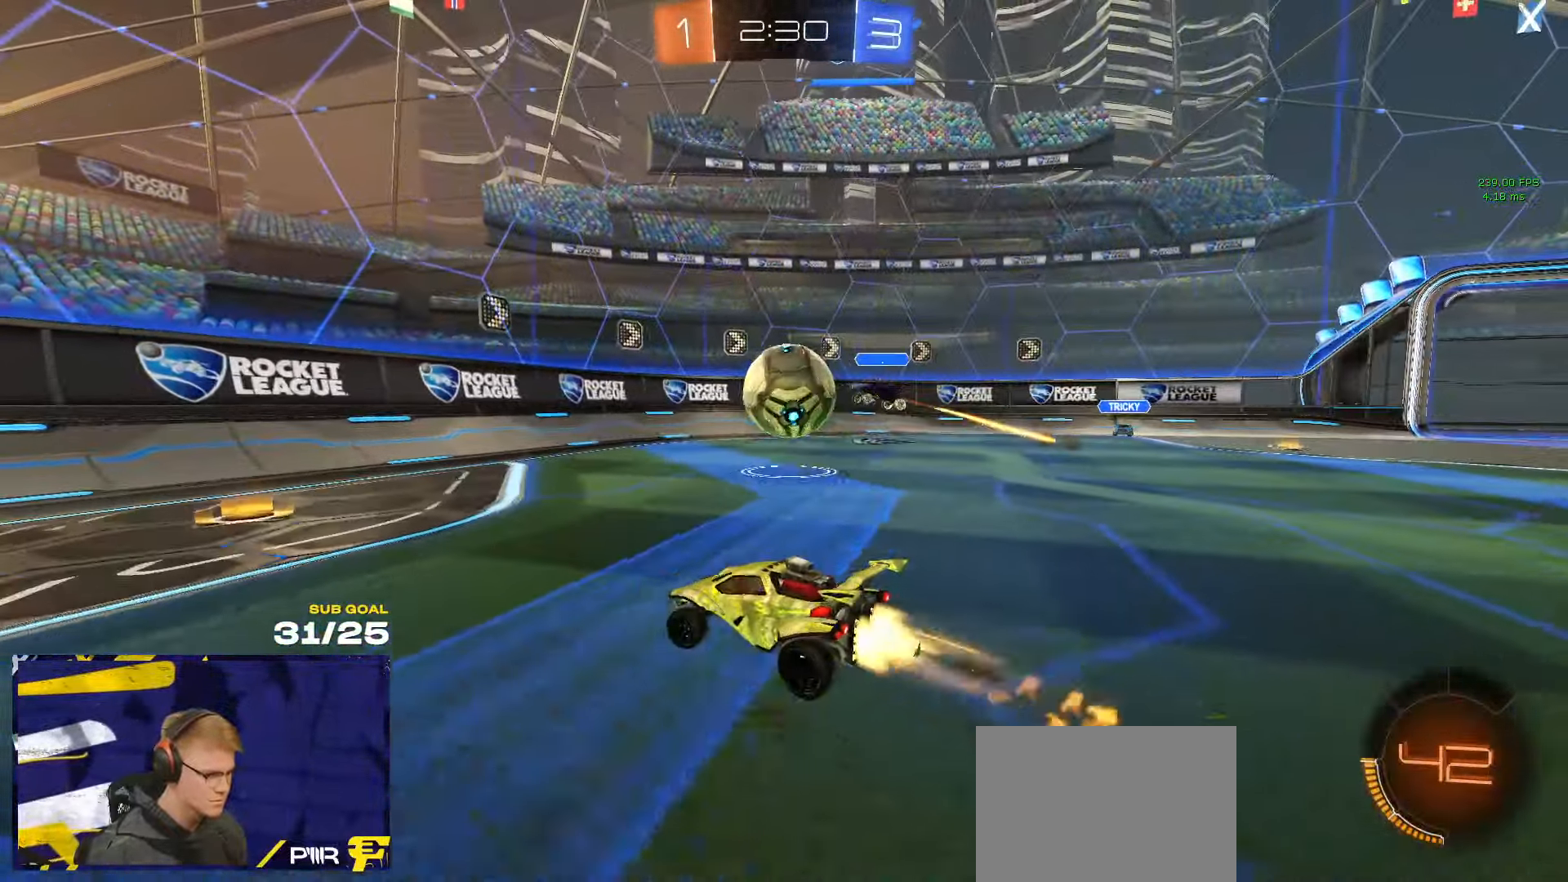
{"dt_ms": 500, "buttons": ["R1"], "left_stick": "left", "right_stick": "center", "events": [[33, "X", "up"]]}
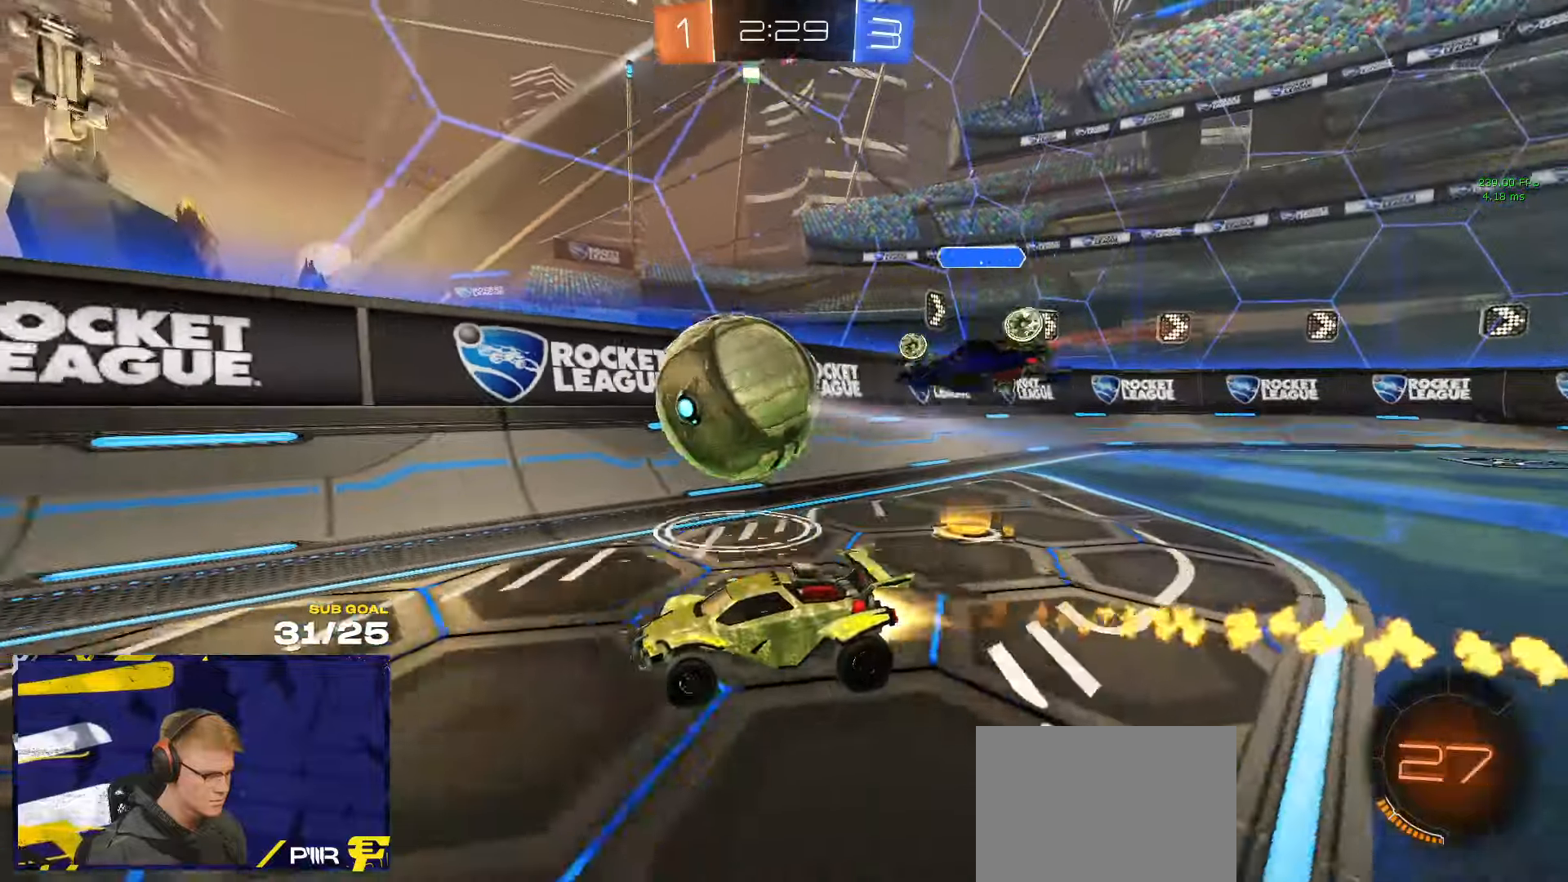
{"dt_ms": 500, "buttons": ["R1"], "left_stick": "left", "right_stick": "center", "events": [[133, "left_stick", "center"], [266, "Y", "down"], [366, "Y", "up"], [383, "left_stick", "left"]]}
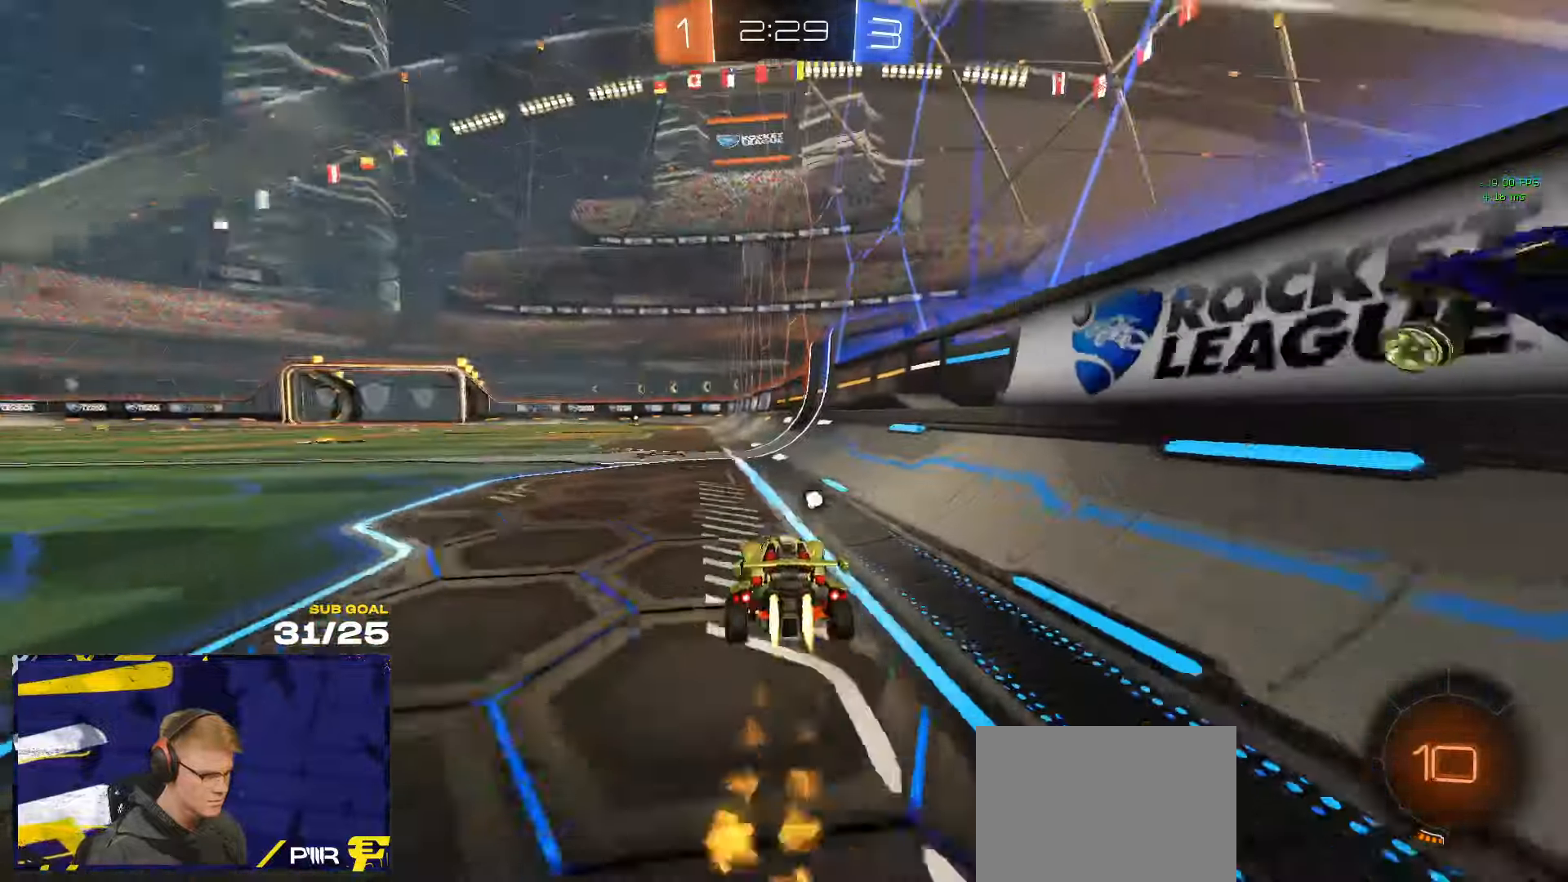
{"dt_ms": 500, "buttons": ["X"], "left_stick": "right", "right_stick": "center", "events": [[33, "left_stick", "center"], [100, "Y", "down"], [133, "left_stick", "left"], [183, "Y", "up"], [233, "R1", "up"], [316, "left_stick", "right"], [383, "left_stick", "center"], [400, "X", "down"], [433, "left_stick", "right"]]}
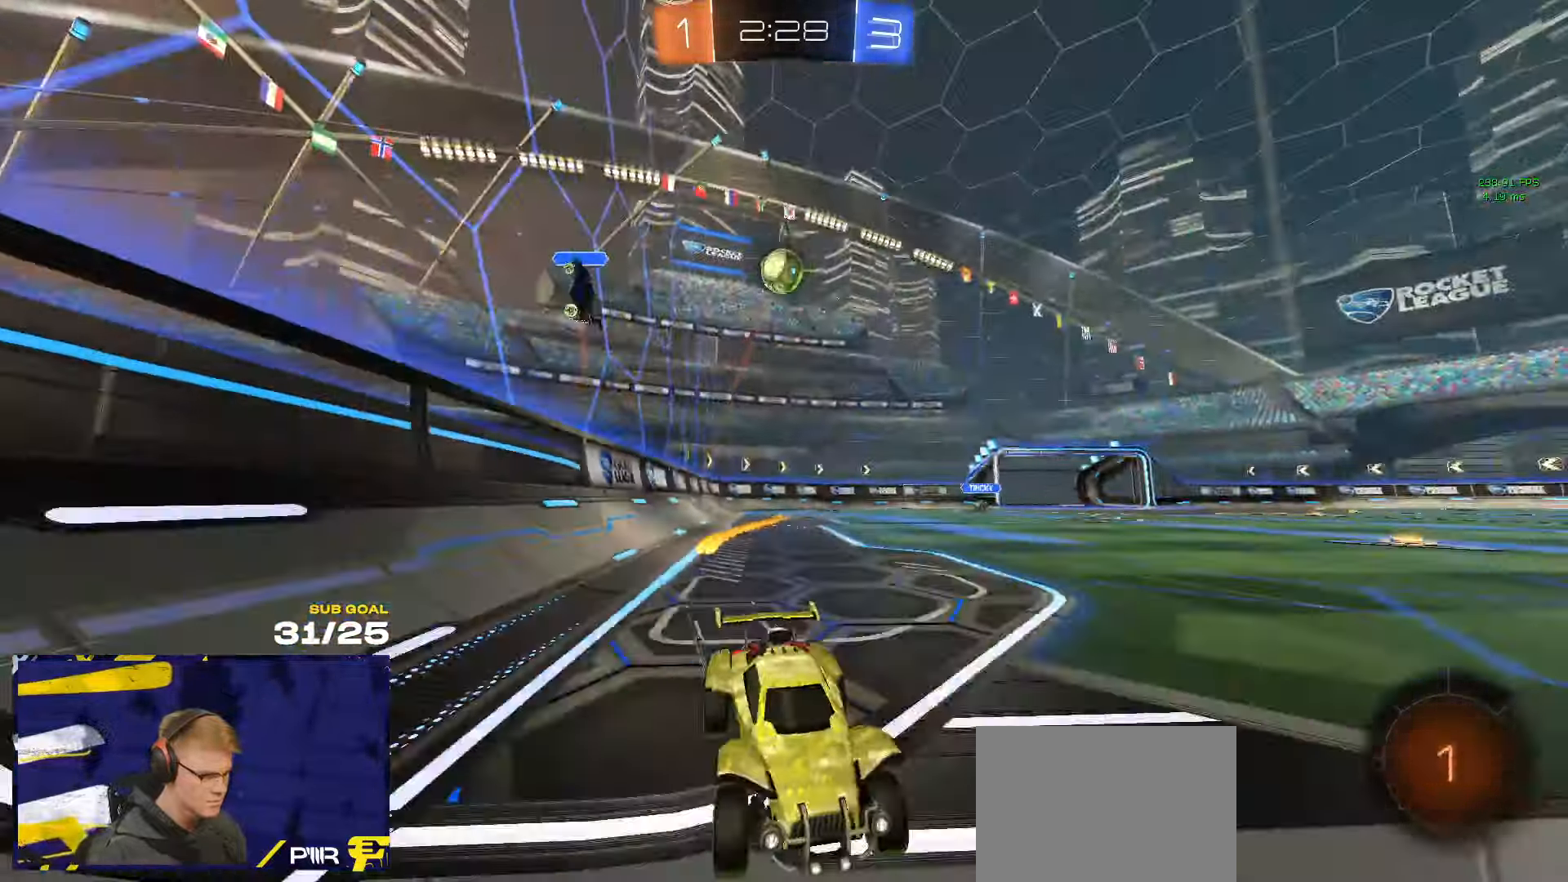
{"dt_ms": 500, "buttons": [], "left_stick": "left", "right_stick": "center", "events": [[100, "X", "up"], [266, "left_stick", "left"]]}